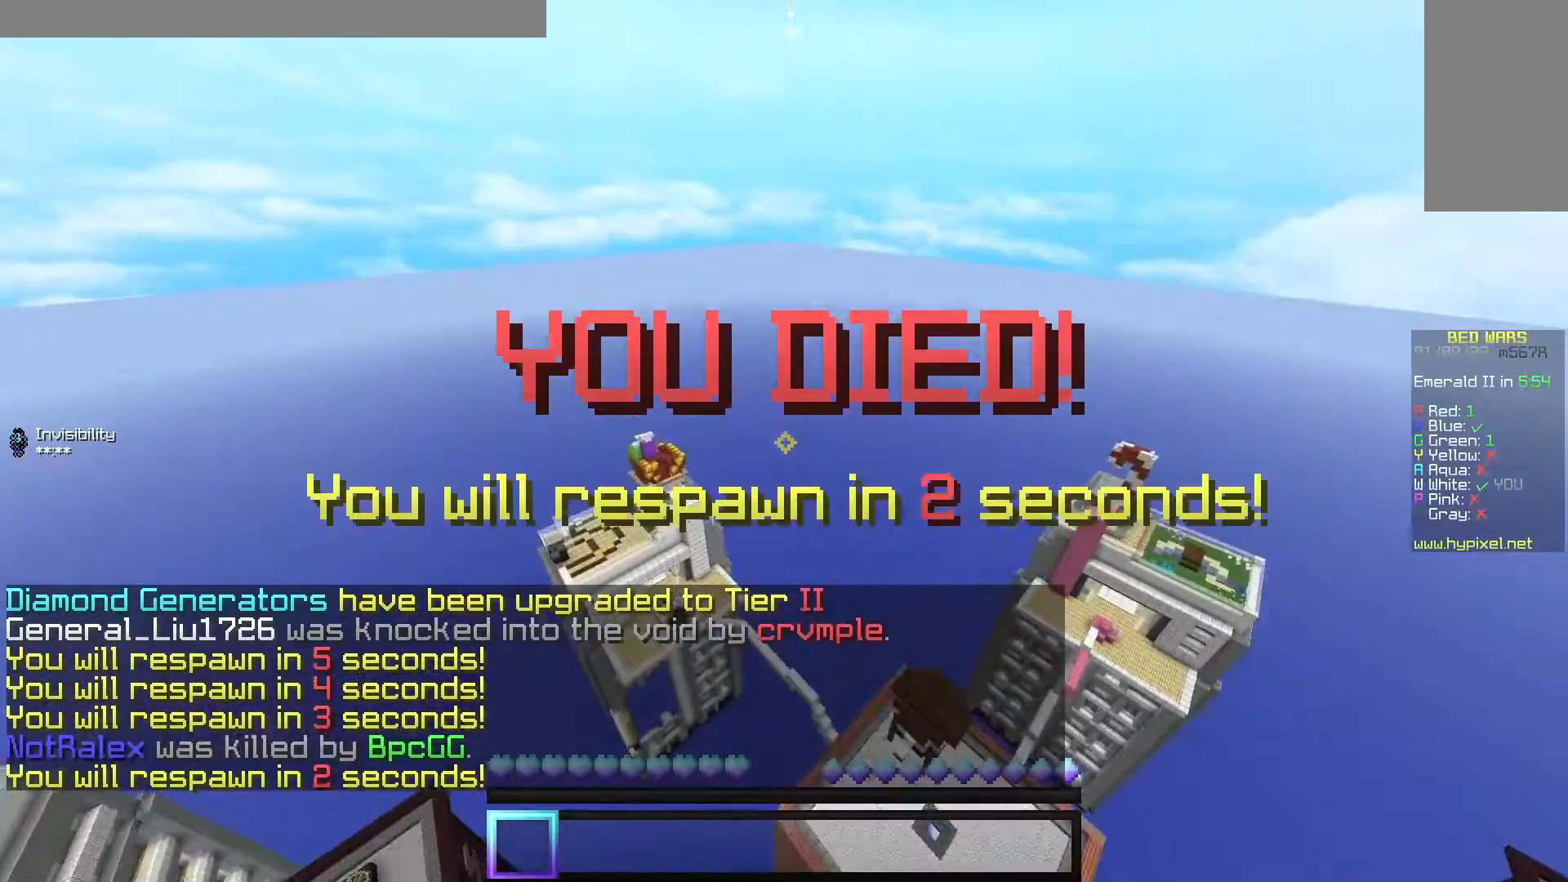
Gameplay with keyboard and mouse; each line is a JSON object with the keys and mouse buttons held at the frame after it. "events" lists presses ("down") and releases ("up") of "a", "d", "s", "w", "mouse_left" and "mouse_right" between this image and that frame as [ms after this image, input, new state], when the widget could be followed in between. "mouse_left", "mouse_right" = the "left", "right" buttons of the "mouse" list. No other keys are recorded. Fast repeated clicks can show as one long hold. Mouse movement is not recorded.
{"keys": ["s"], "mouse": [], "events": [[40, "w", "up"], [60, "a", "up"], [120, "s", "down"]]}
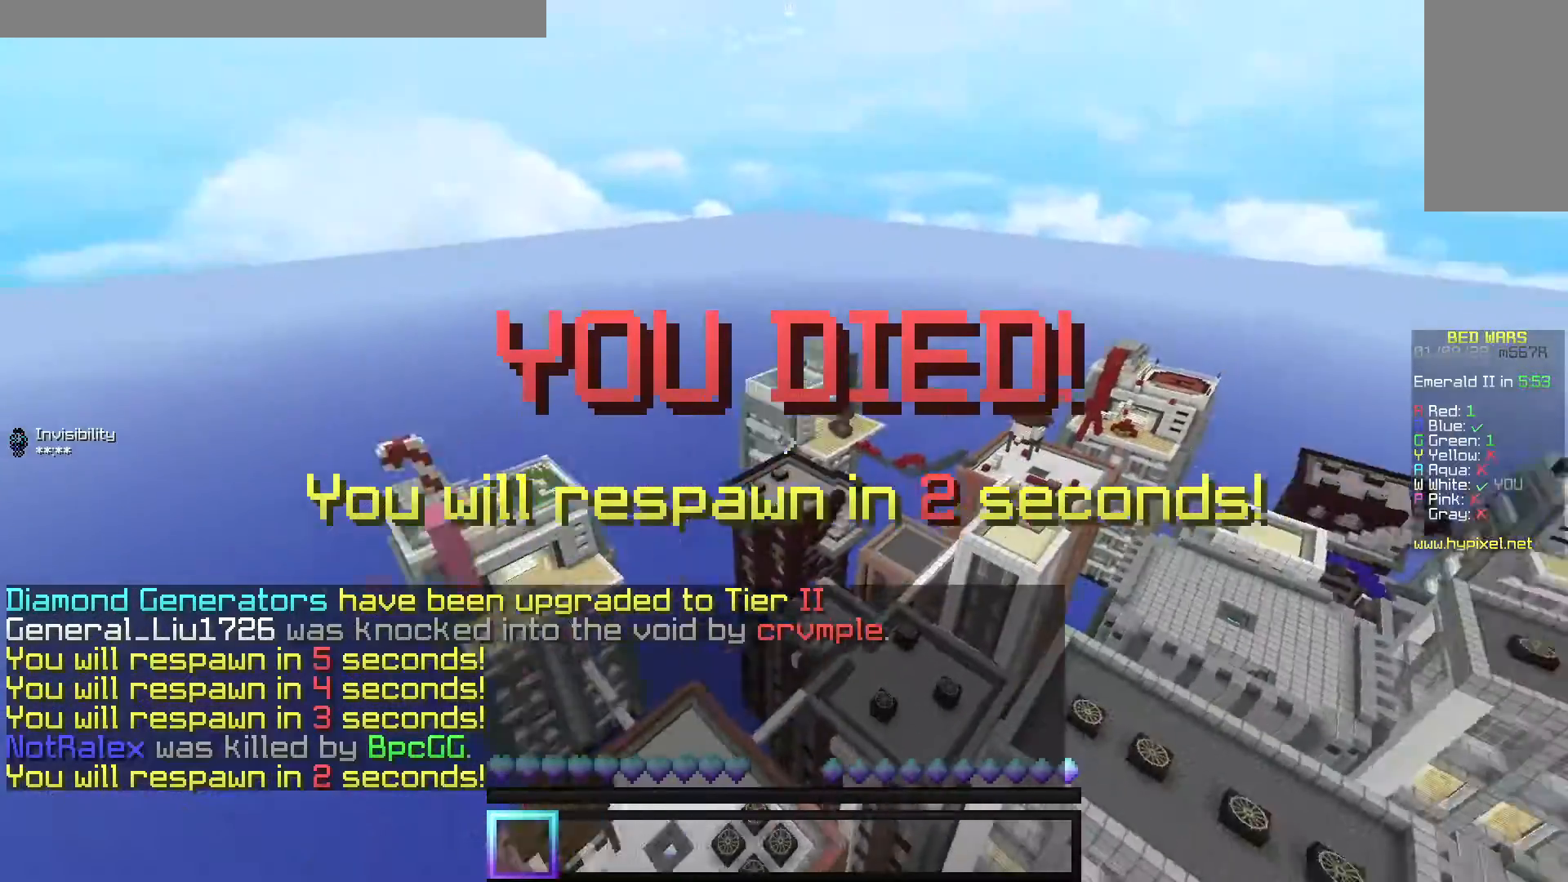
{"keys": [], "mouse": [], "events": [[380, "s", "up"]]}
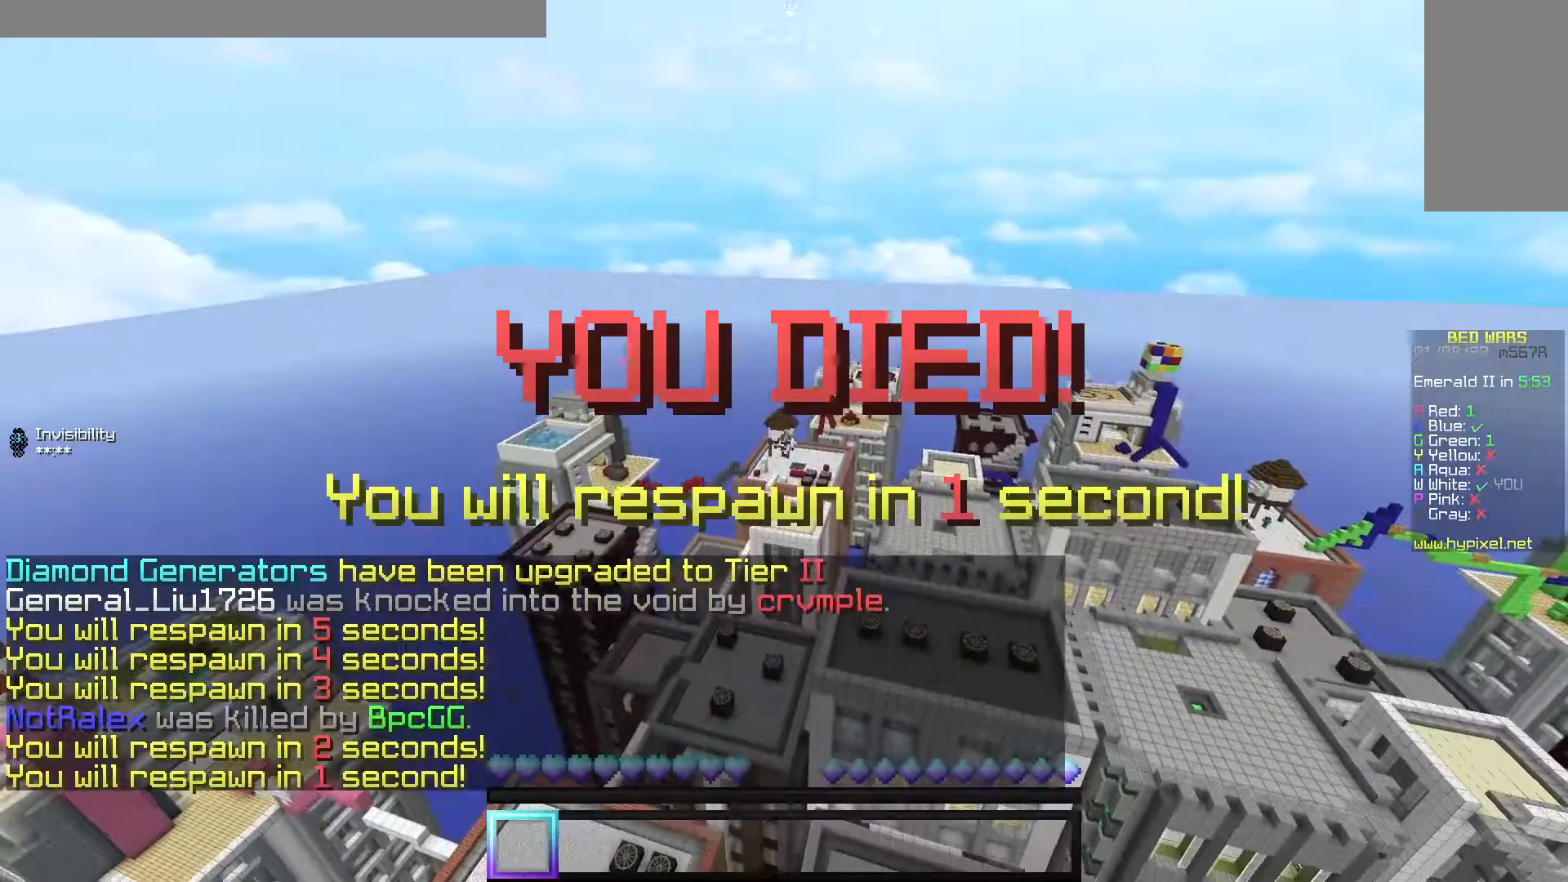
{"keys": [], "mouse": [], "events": []}
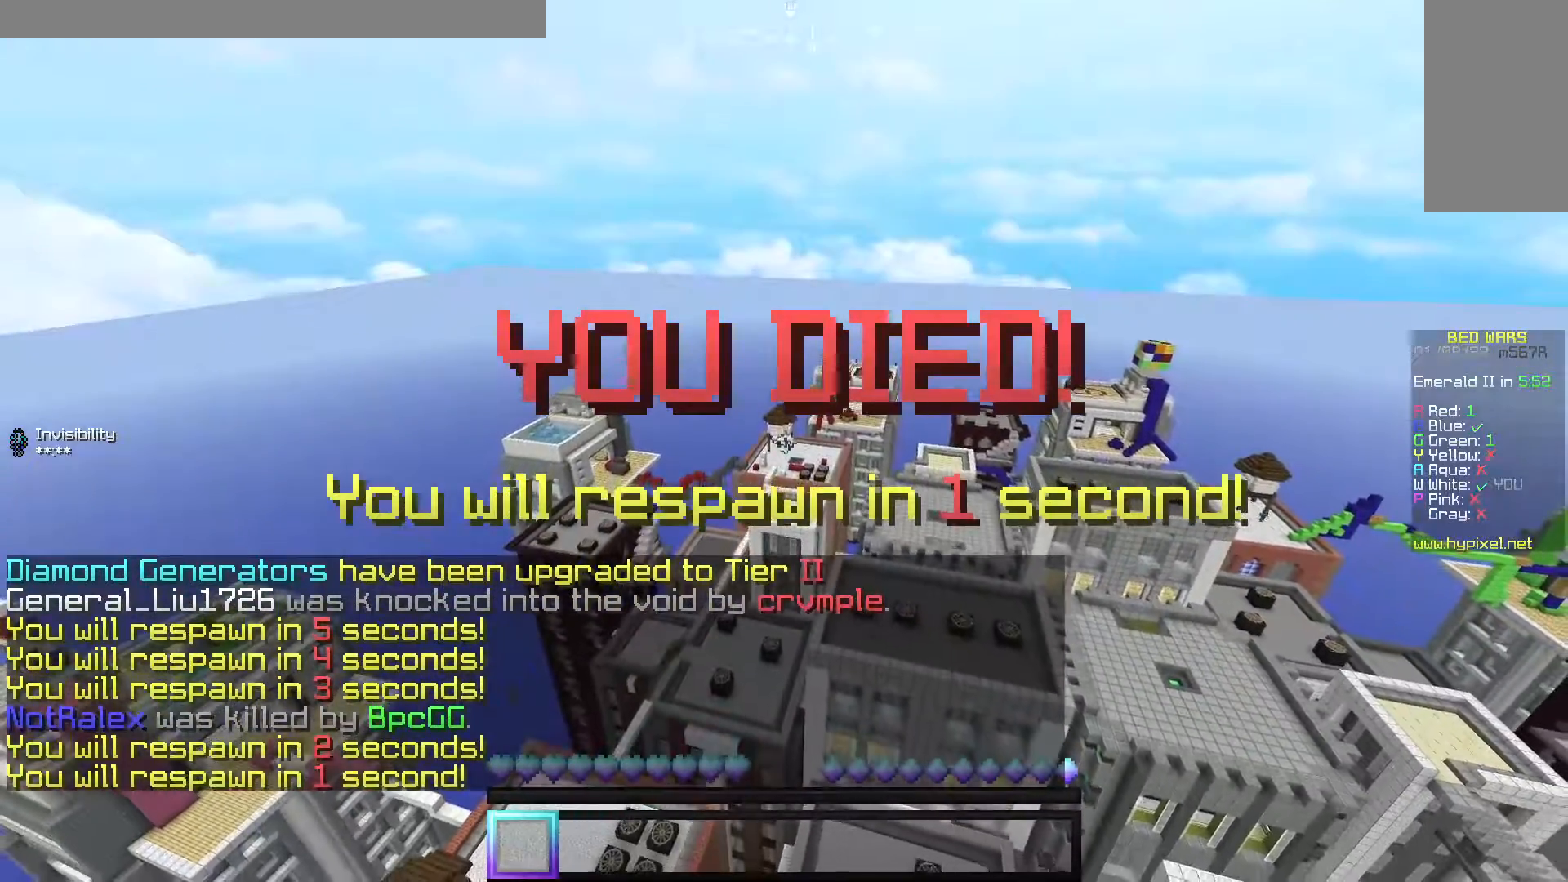
{"keys": [], "mouse": [], "events": []}
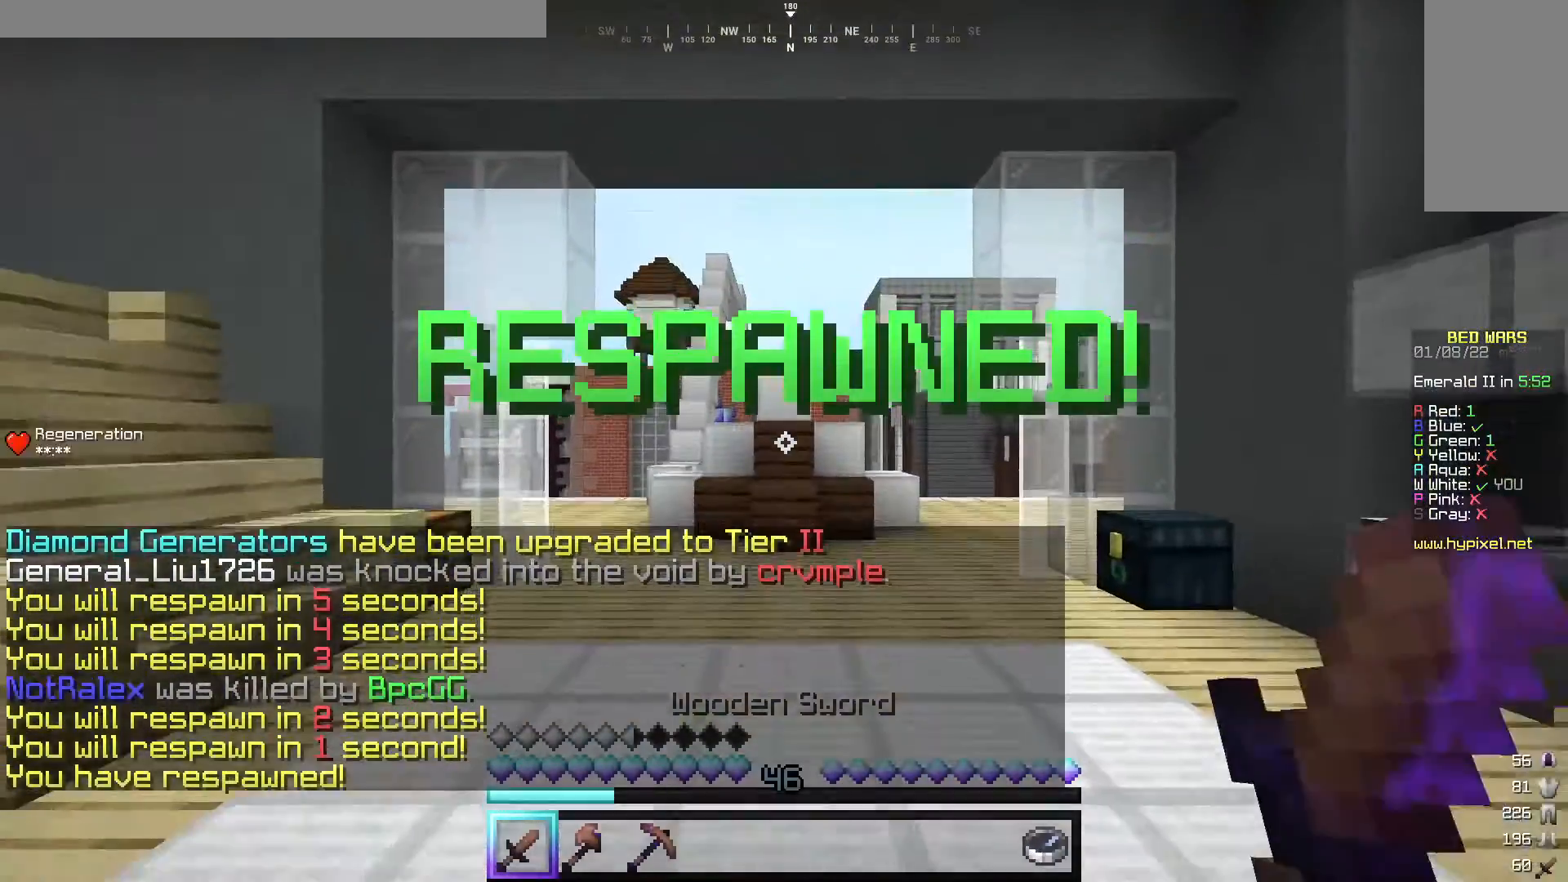
{"keys": ["w"], "mouse": [], "events": [[140, "s", "down"], [200, "d", "down"], [300, "s", "up"], [380, "w", "down"], [440, "d", "up"]]}
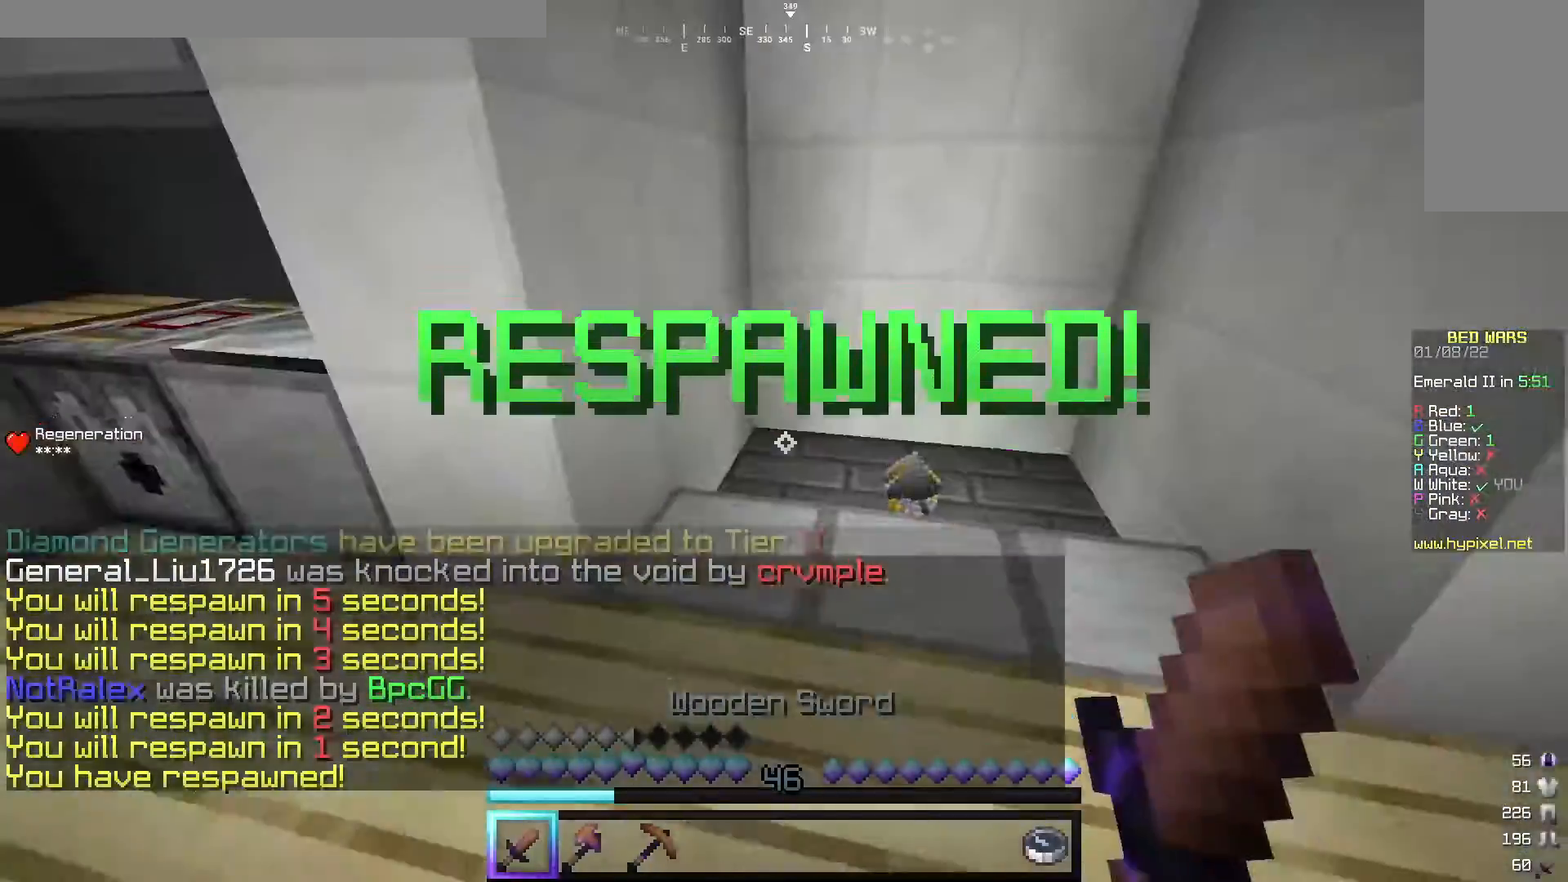
{"keys": ["w"], "mouse": [], "events": [[80, "d", "down"], [280, "d", "up"], [360, "a", "down"], [500, "a", "up"]]}
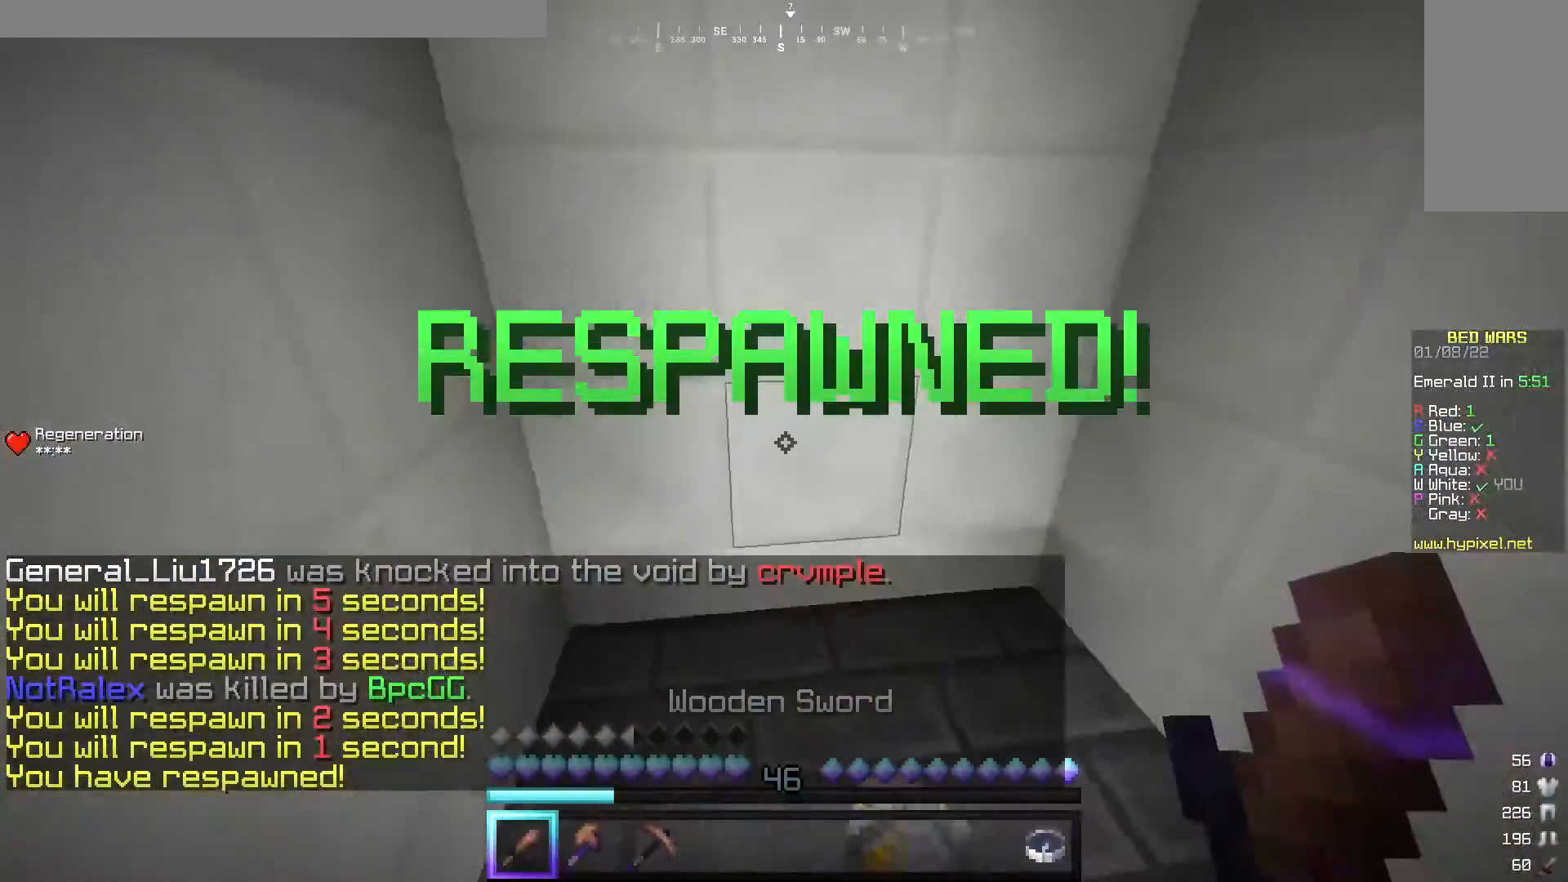
{"keys": ["d", "w"], "mouse": [], "events": [[80, "d", "down"]]}
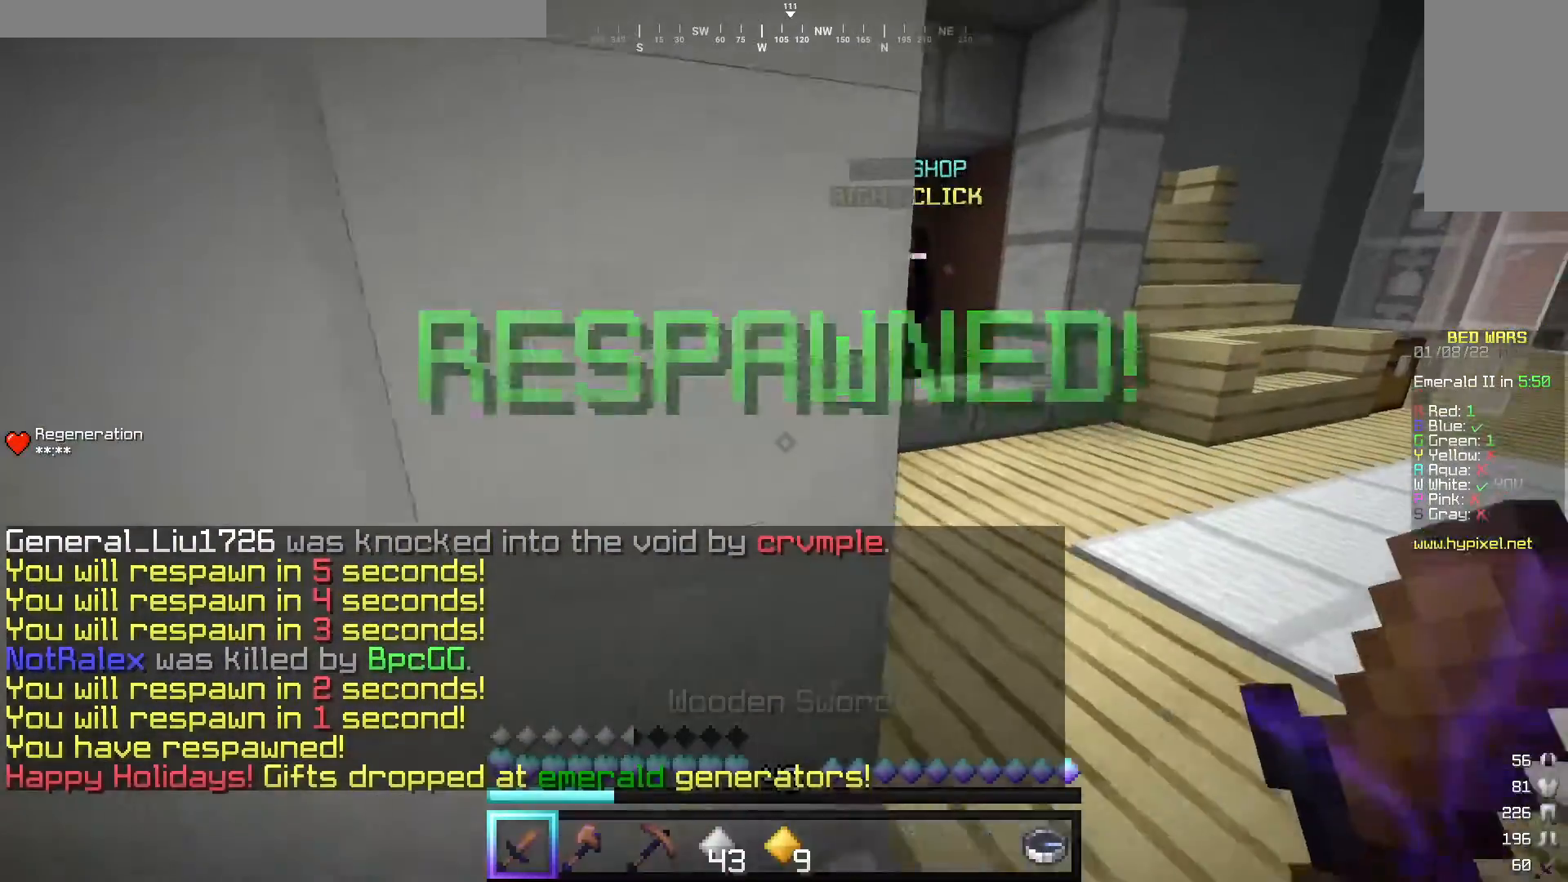
{"keys": ["w"], "mouse": [], "events": [[360, "d", "up"]]}
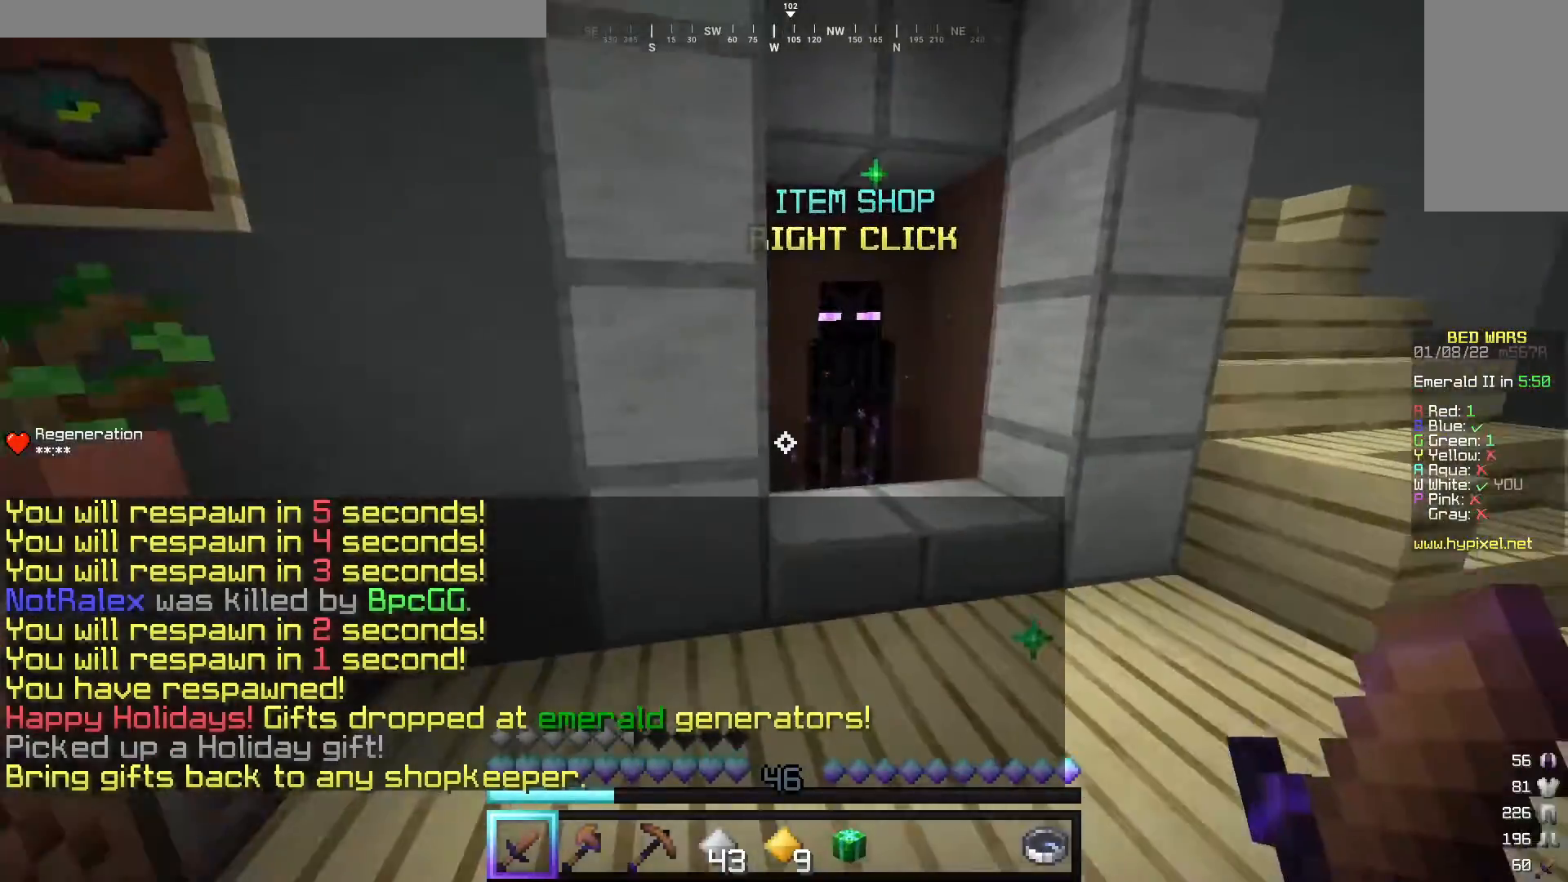
{"keys": [], "mouse": [], "events": [[40, "d", "down"], [200, "d", "up"], [260, "mouse_right", "down"], [280, "w", "up"], [400, "mouse_right", "up"]]}
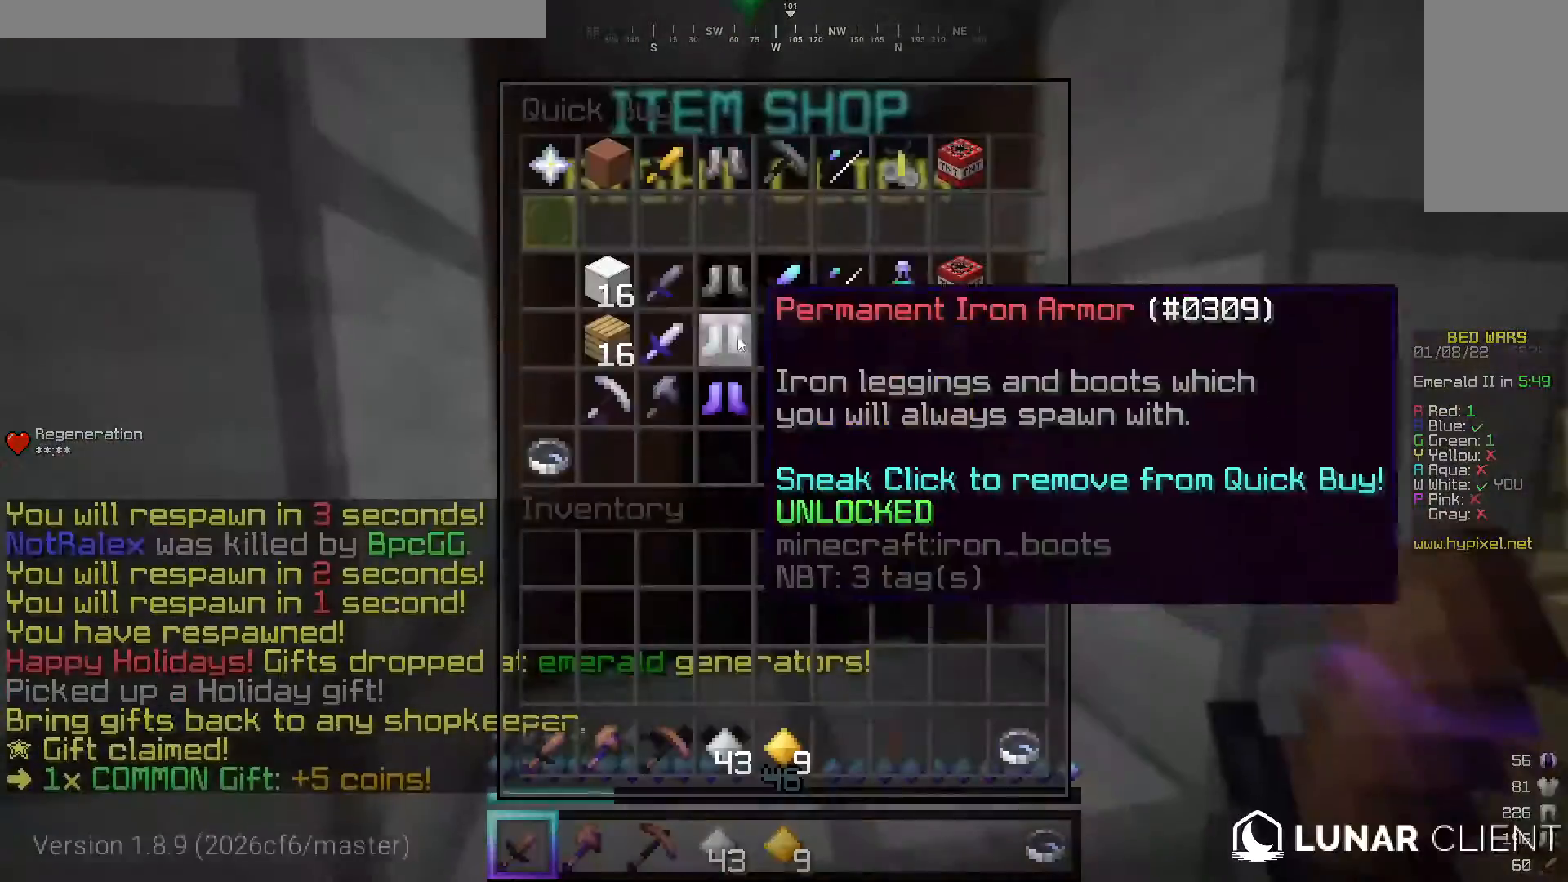
{"keys": [], "mouse": [], "events": []}
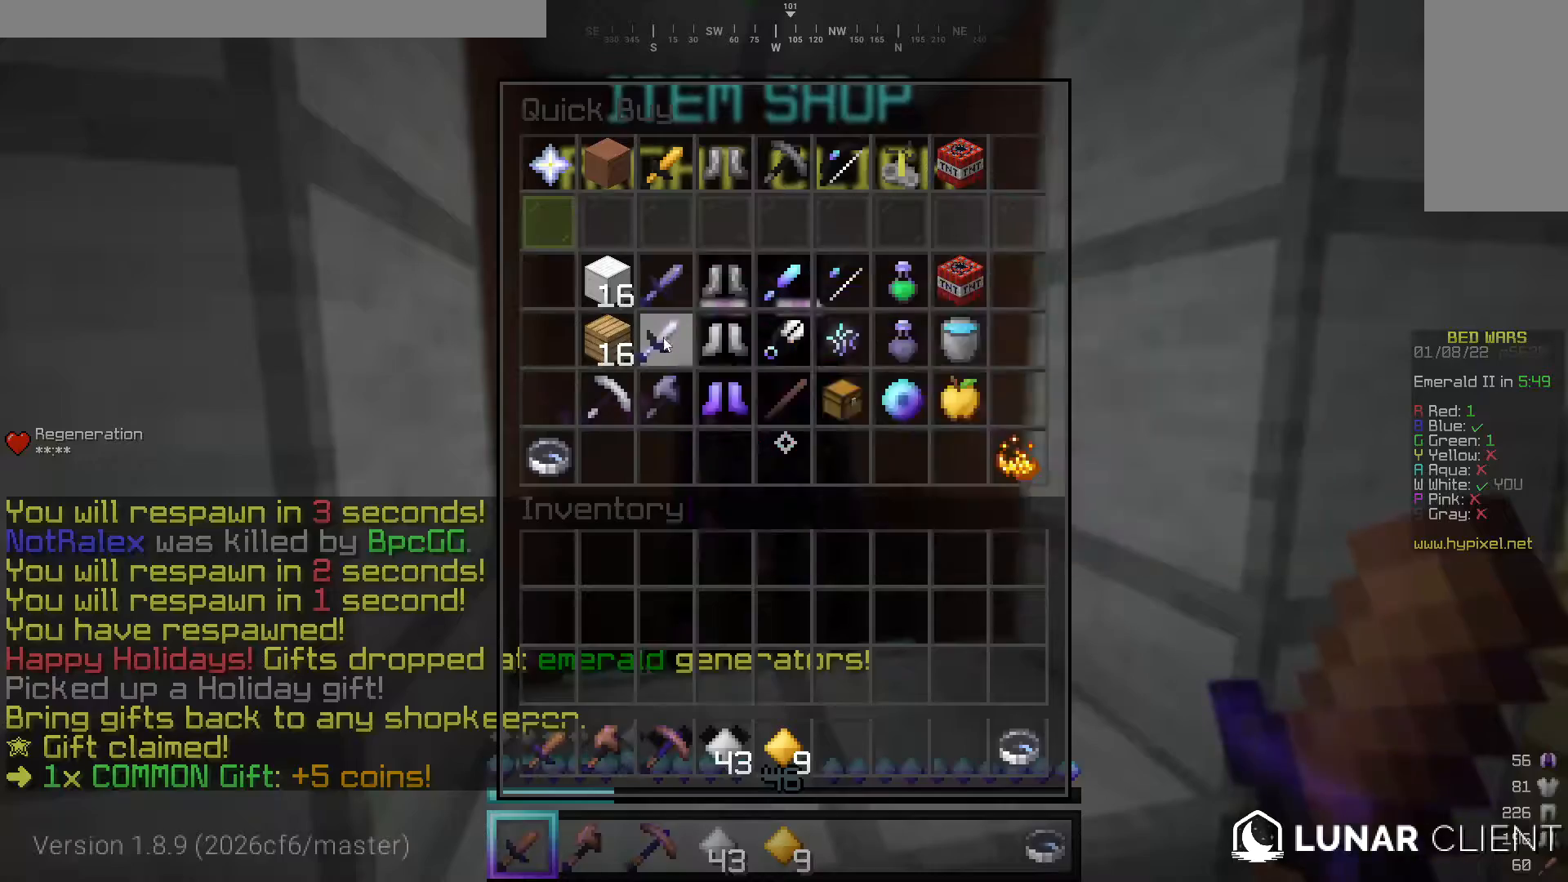
{"keys": [], "mouse": [], "events": []}
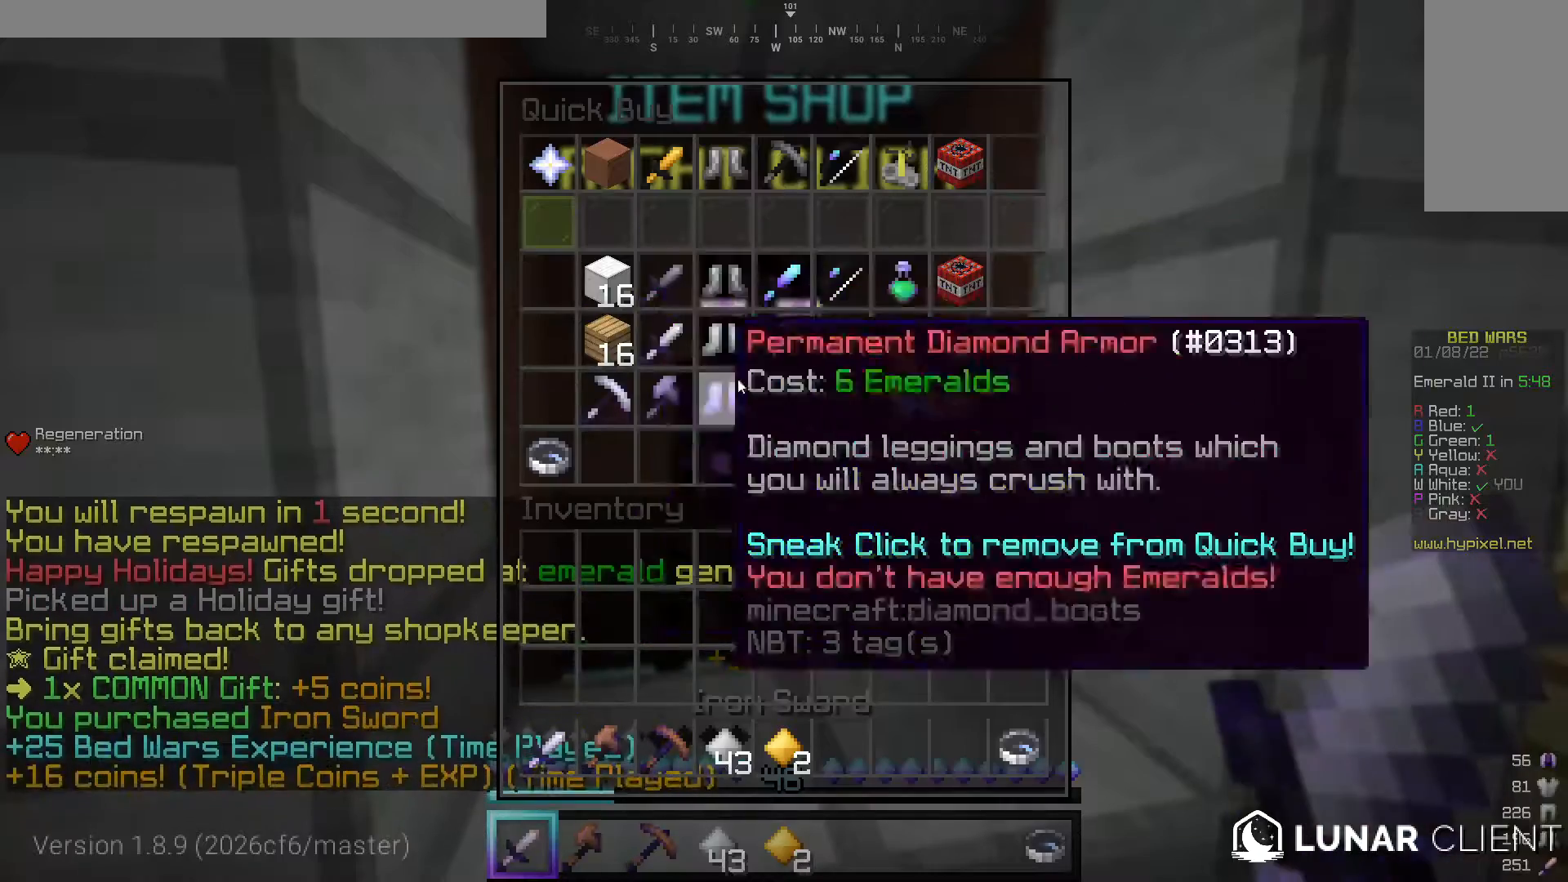
{"keys": [], "mouse": [], "events": []}
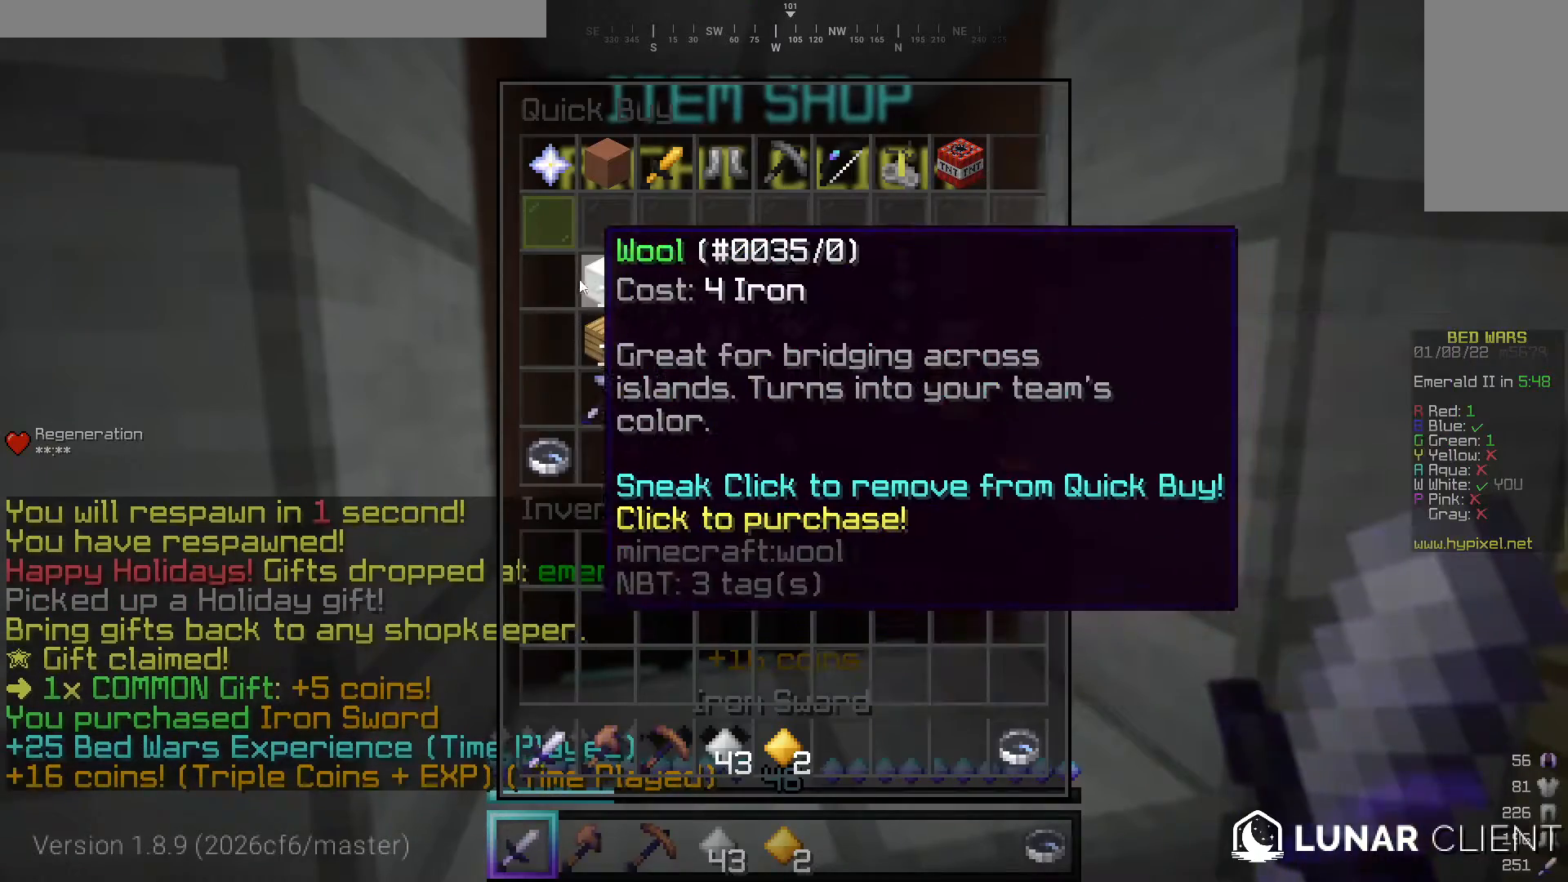
{"keys": [], "mouse": [], "events": []}
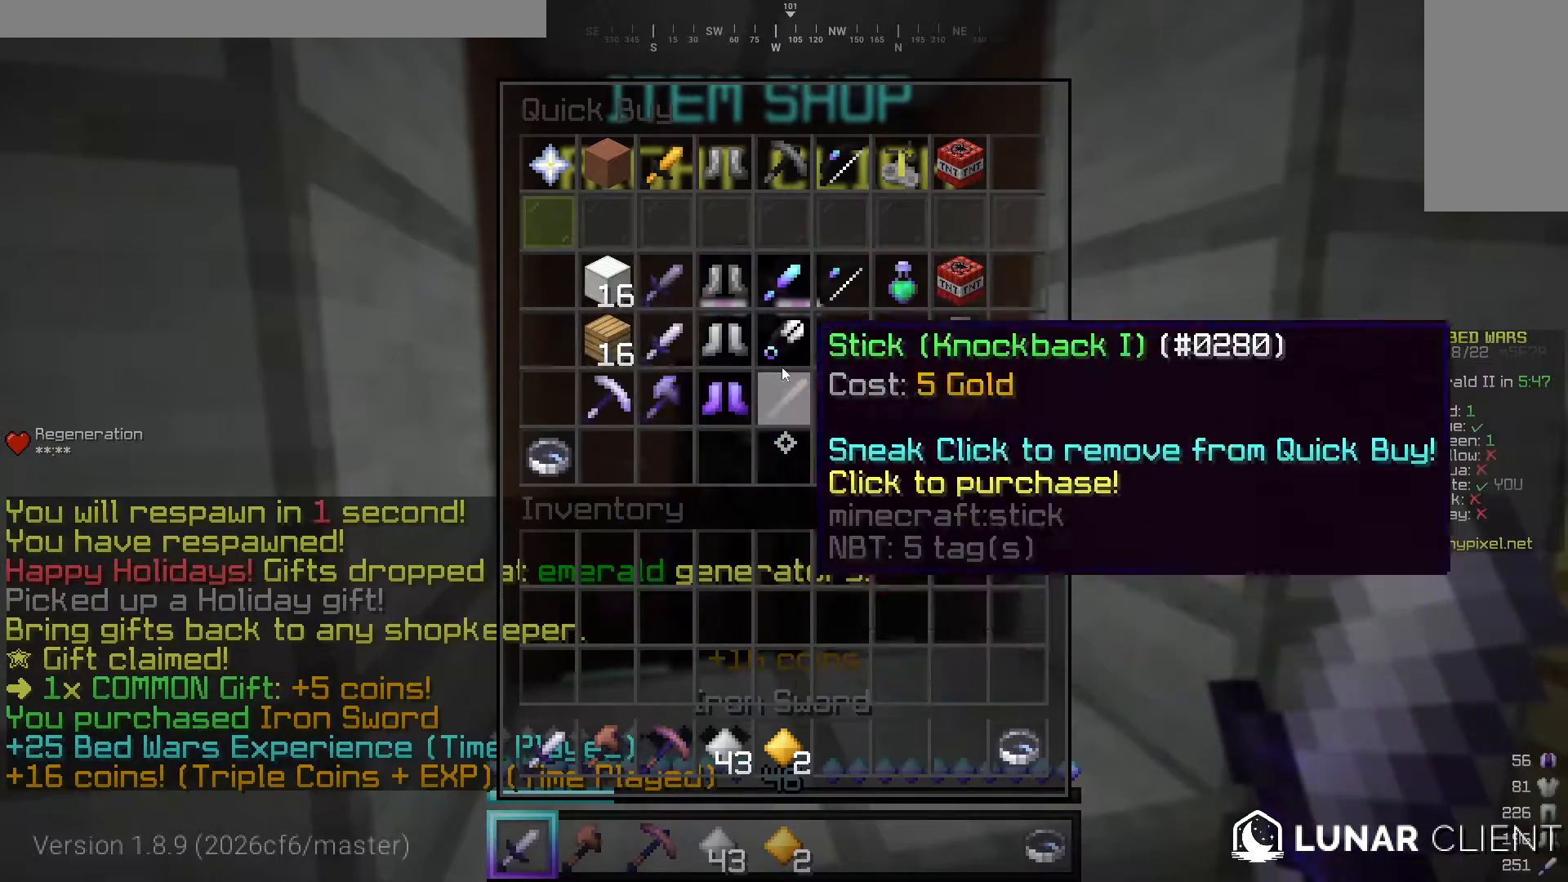
{"keys": [], "mouse": [], "events": []}
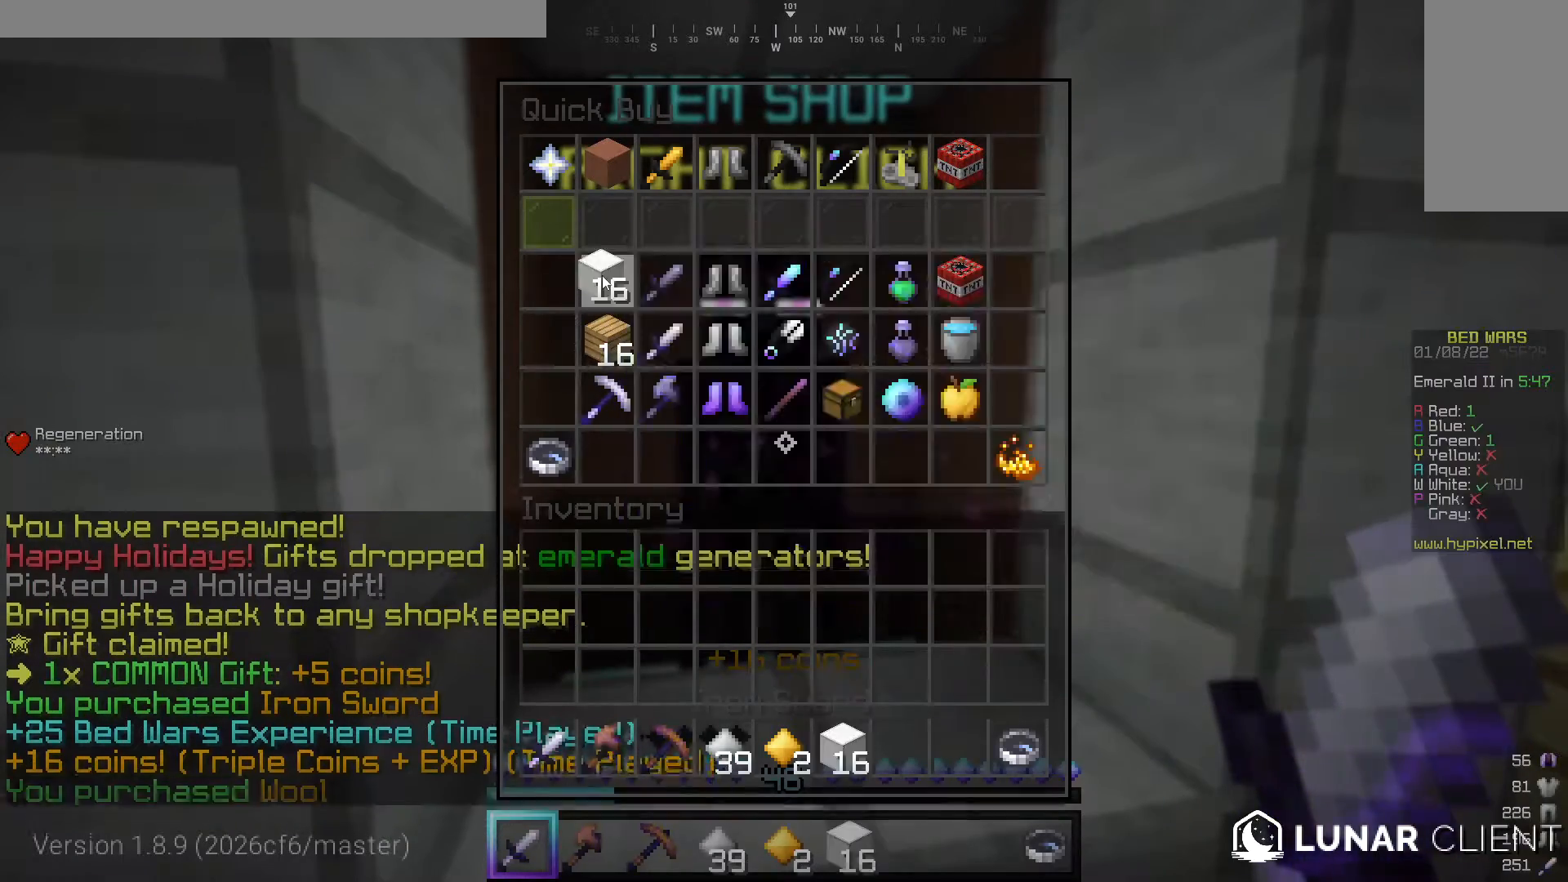
{"keys": ["d", "w"], "mouse": [], "events": [[180, "mouse_left", "down"], [240, "mouse_left", "up"], [320, "d", "down"], [320, "w", "down"]]}
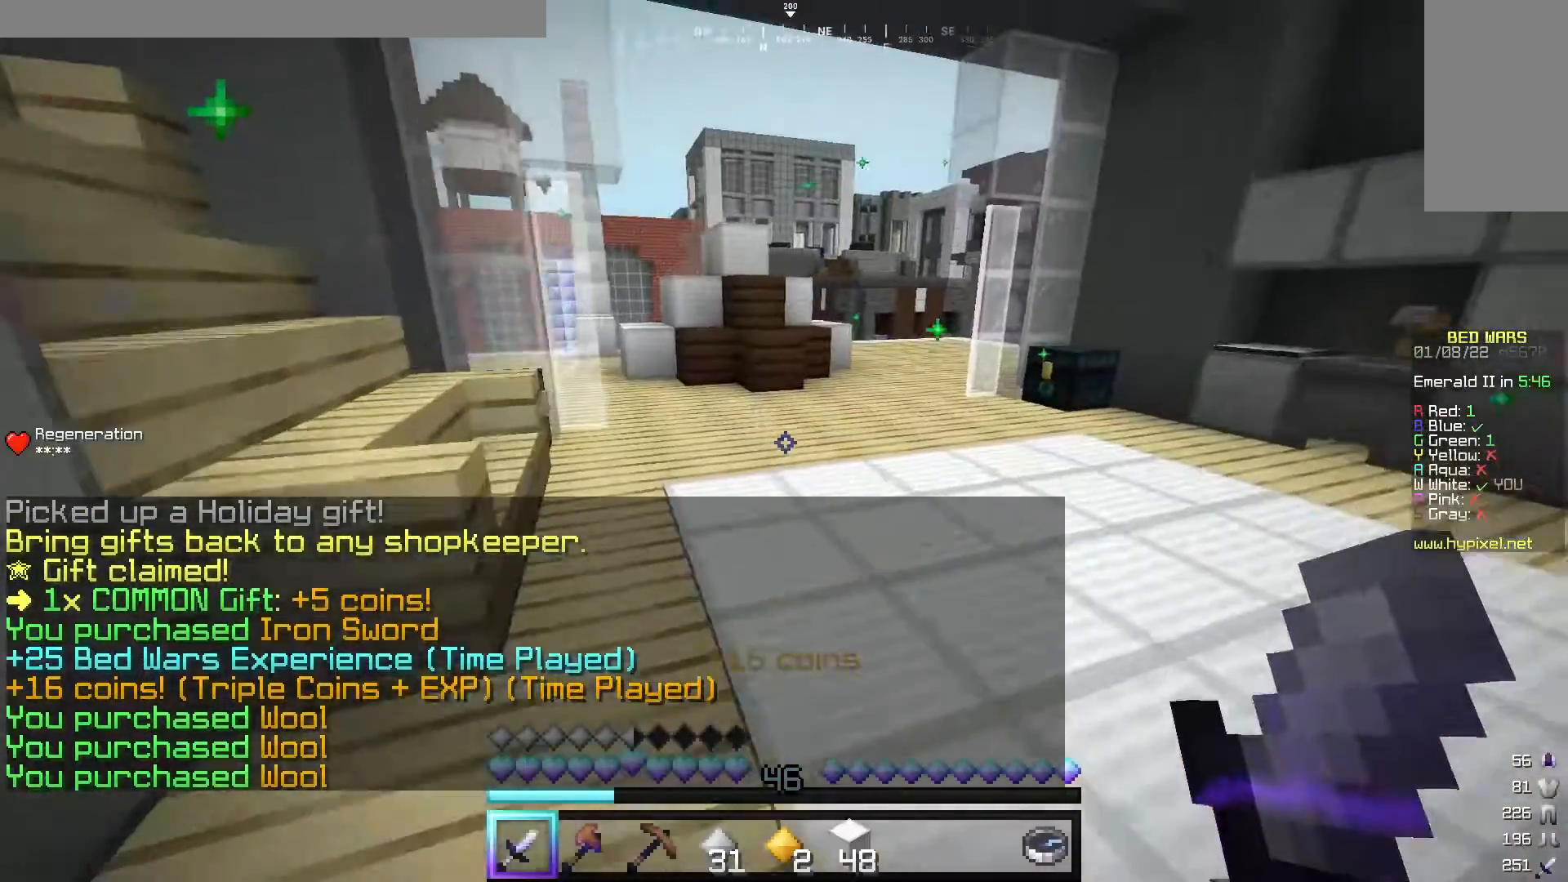
{"keys": ["w"], "mouse": [], "events": [[100, "d", "up"]]}
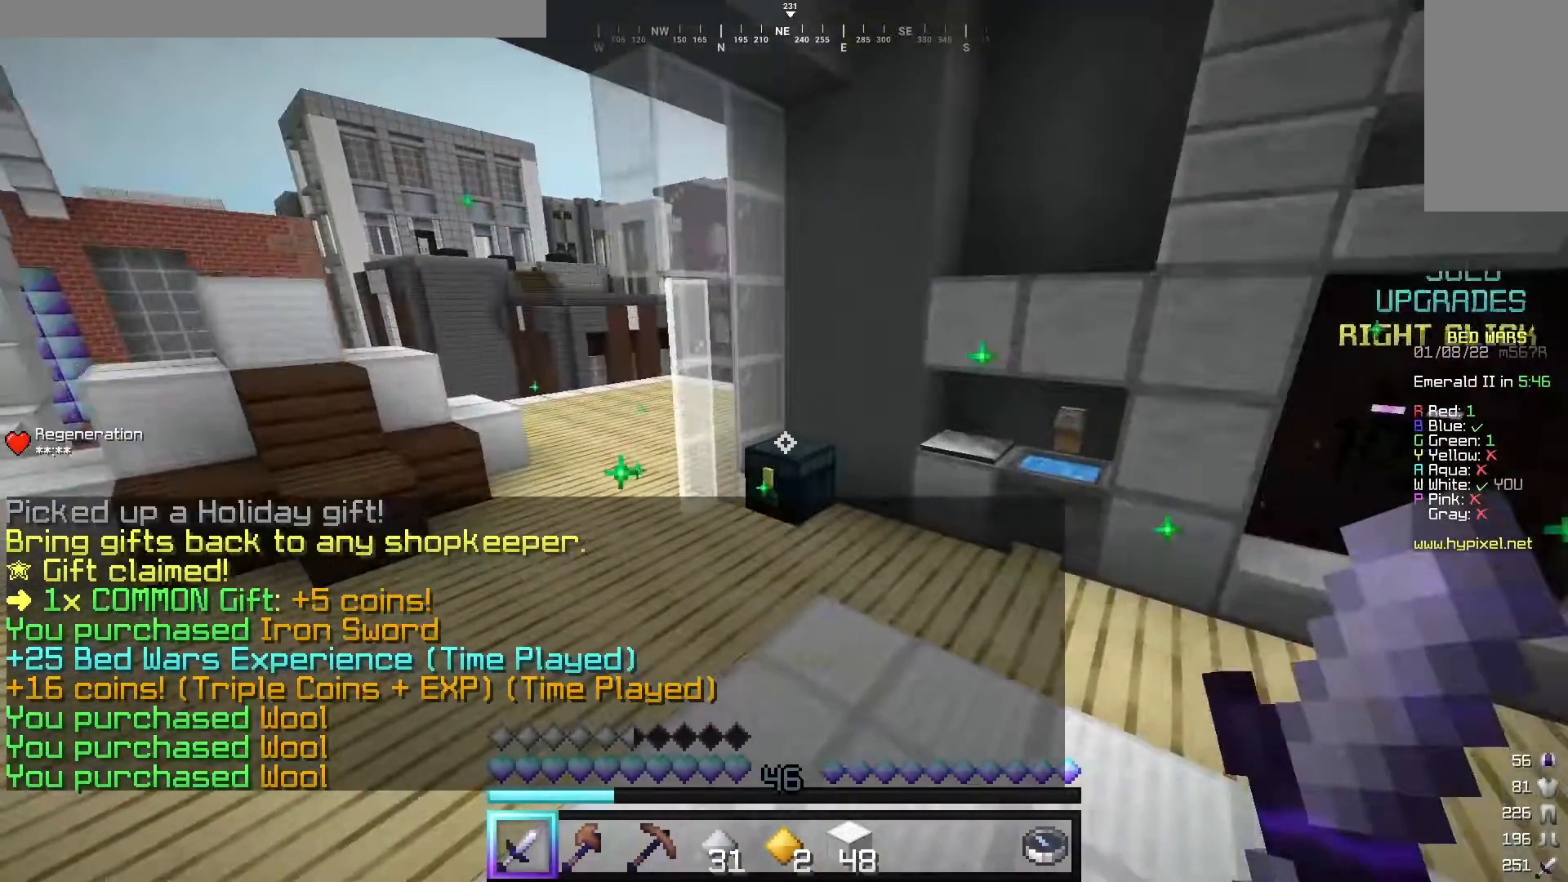
{"keys": [], "mouse": [], "events": [[340, "mouse_right", "down"], [460, "mouse_right", "up"], [460, "w", "up"]]}
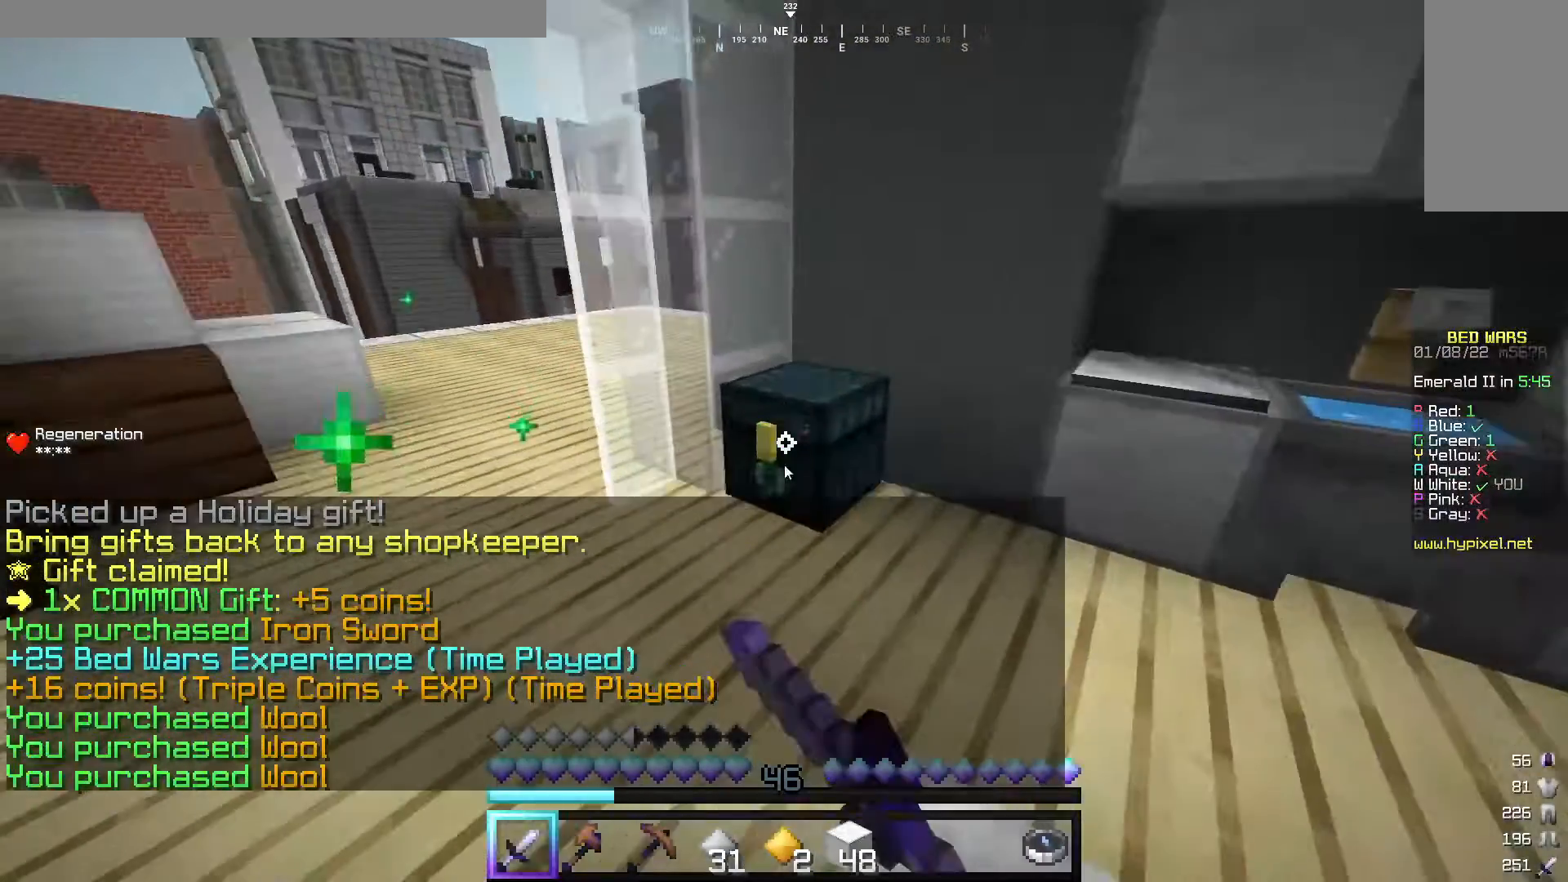
{"keys": [], "mouse": [], "events": []}
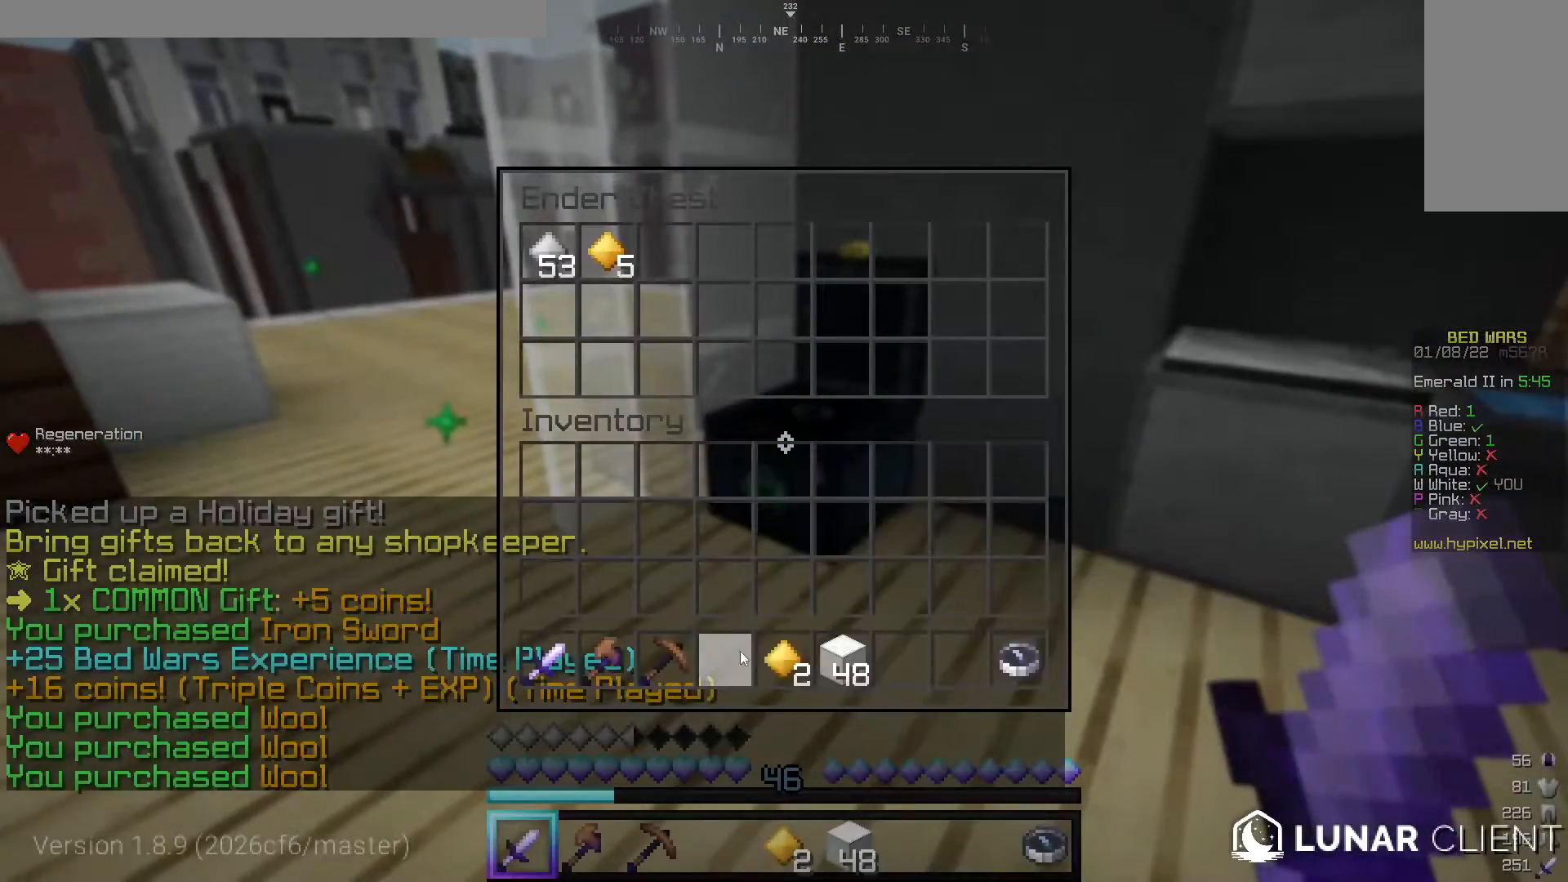
{"keys": [], "mouse": [], "events": []}
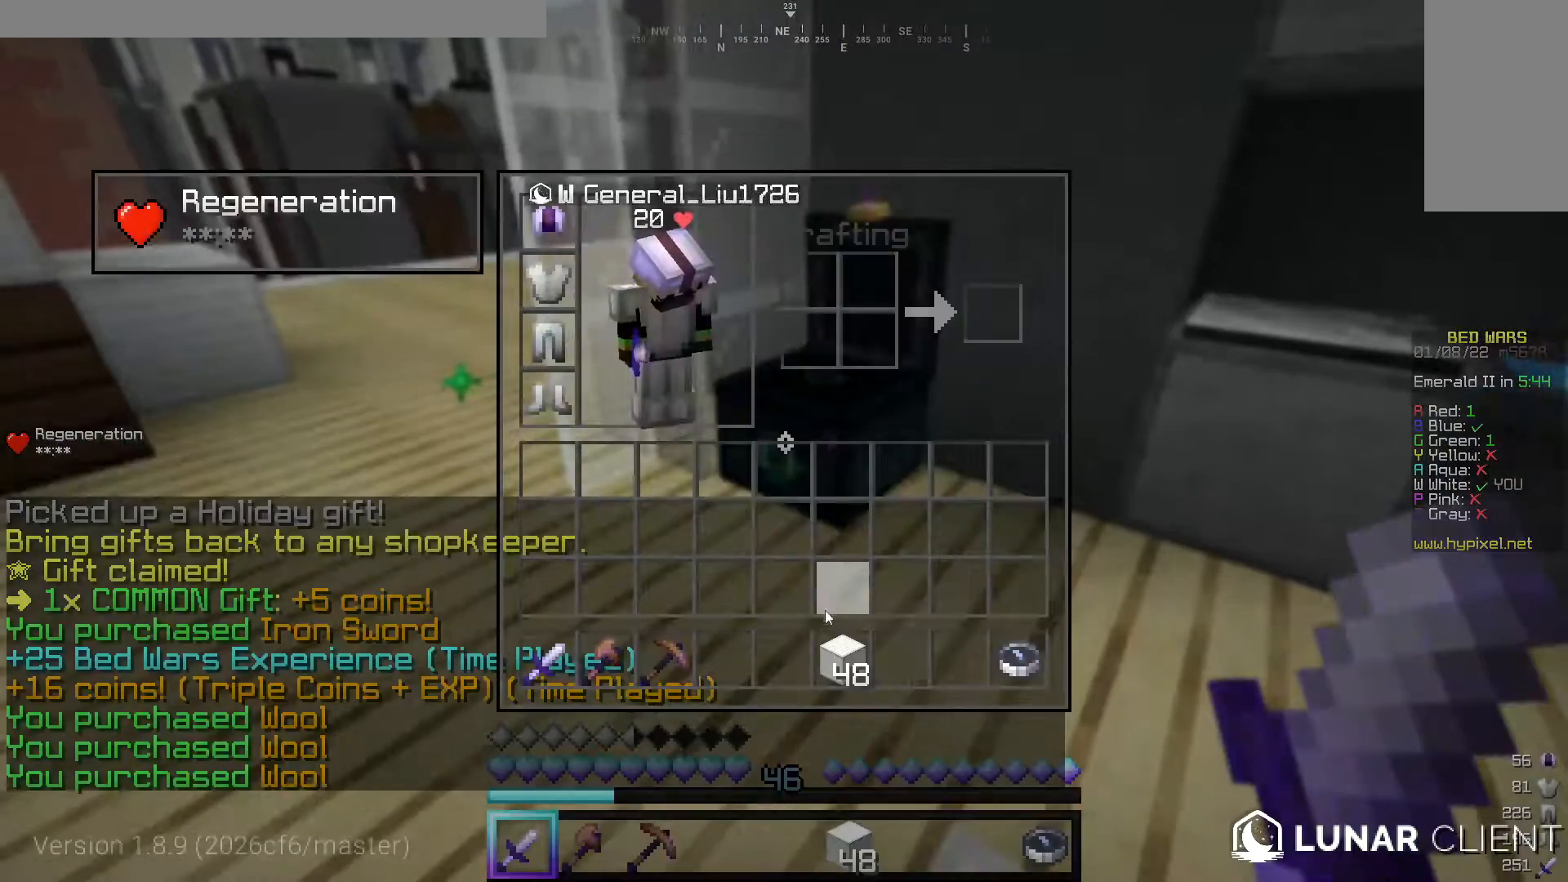
{"keys": [], "mouse": [], "events": []}
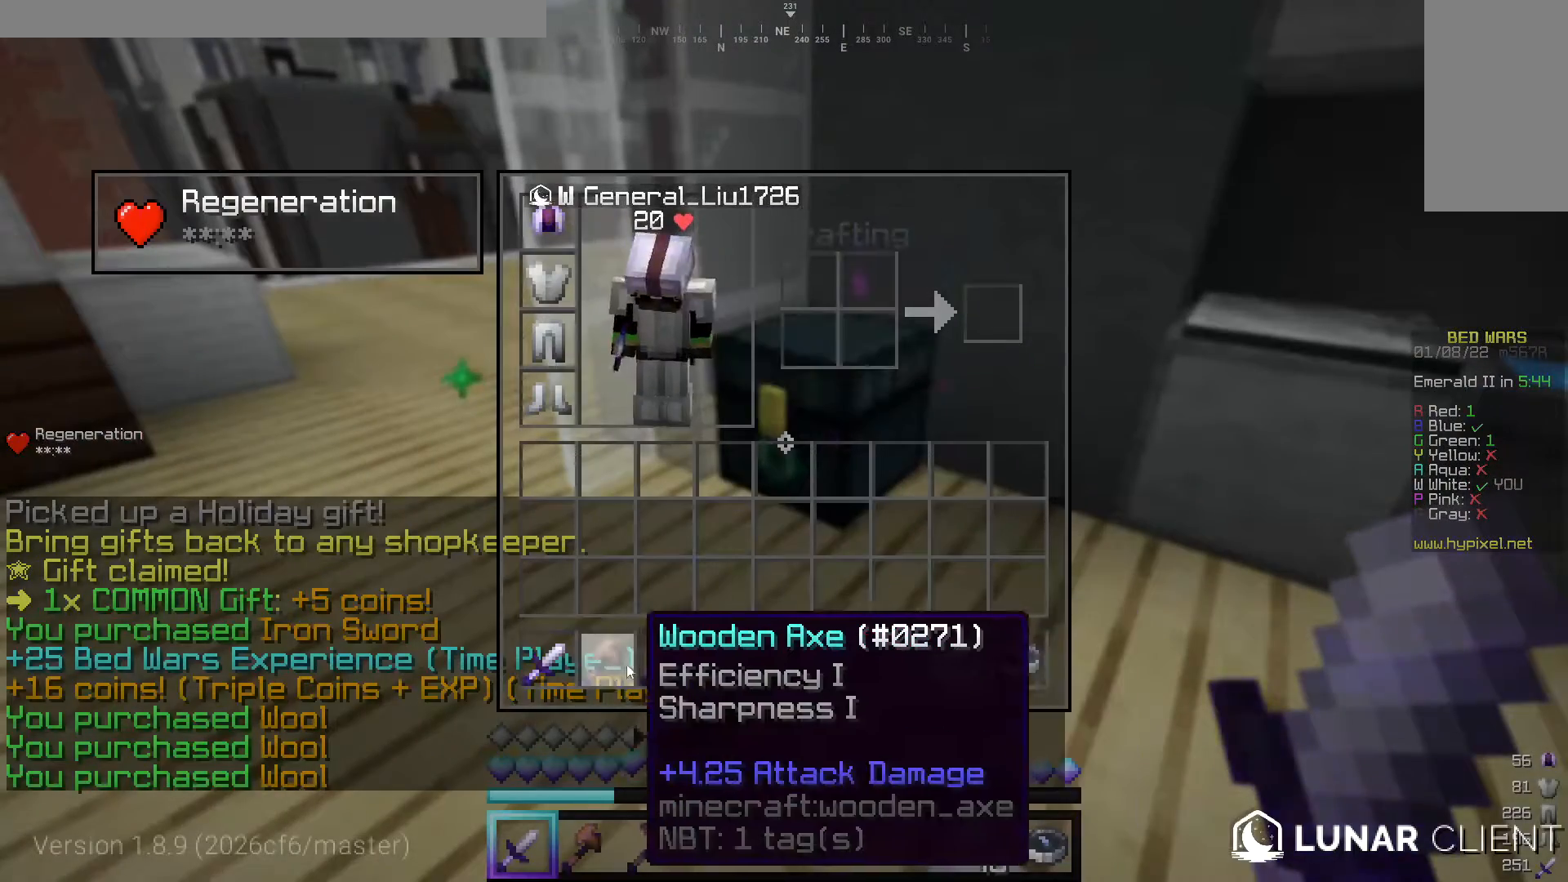
{"keys": [], "mouse": [], "events": []}
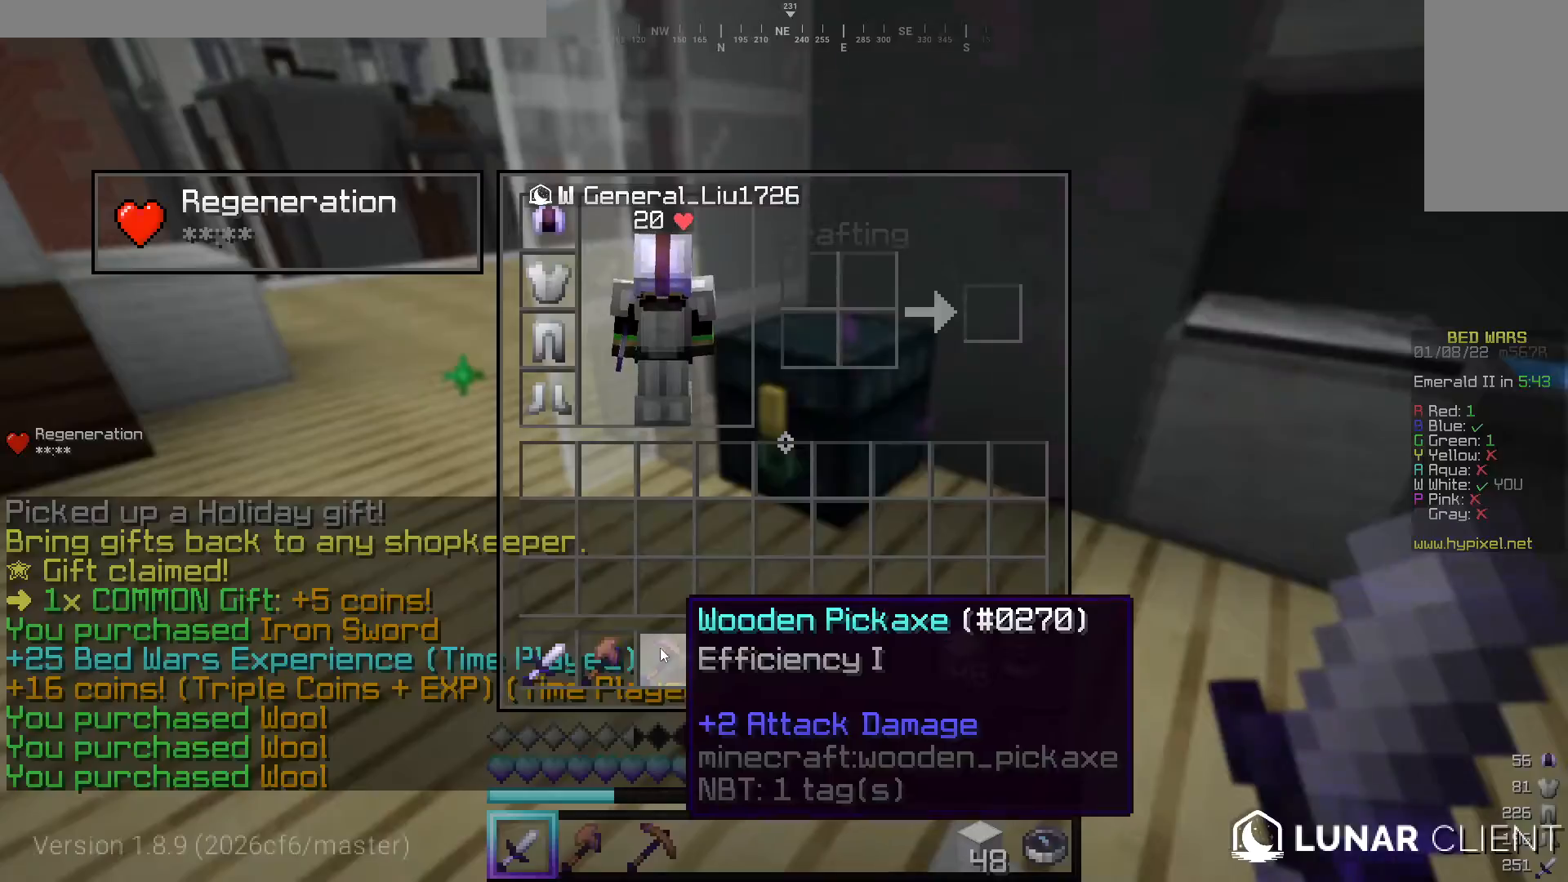
{"keys": ["w"], "mouse": [], "events": [[300, "w", "down"]]}
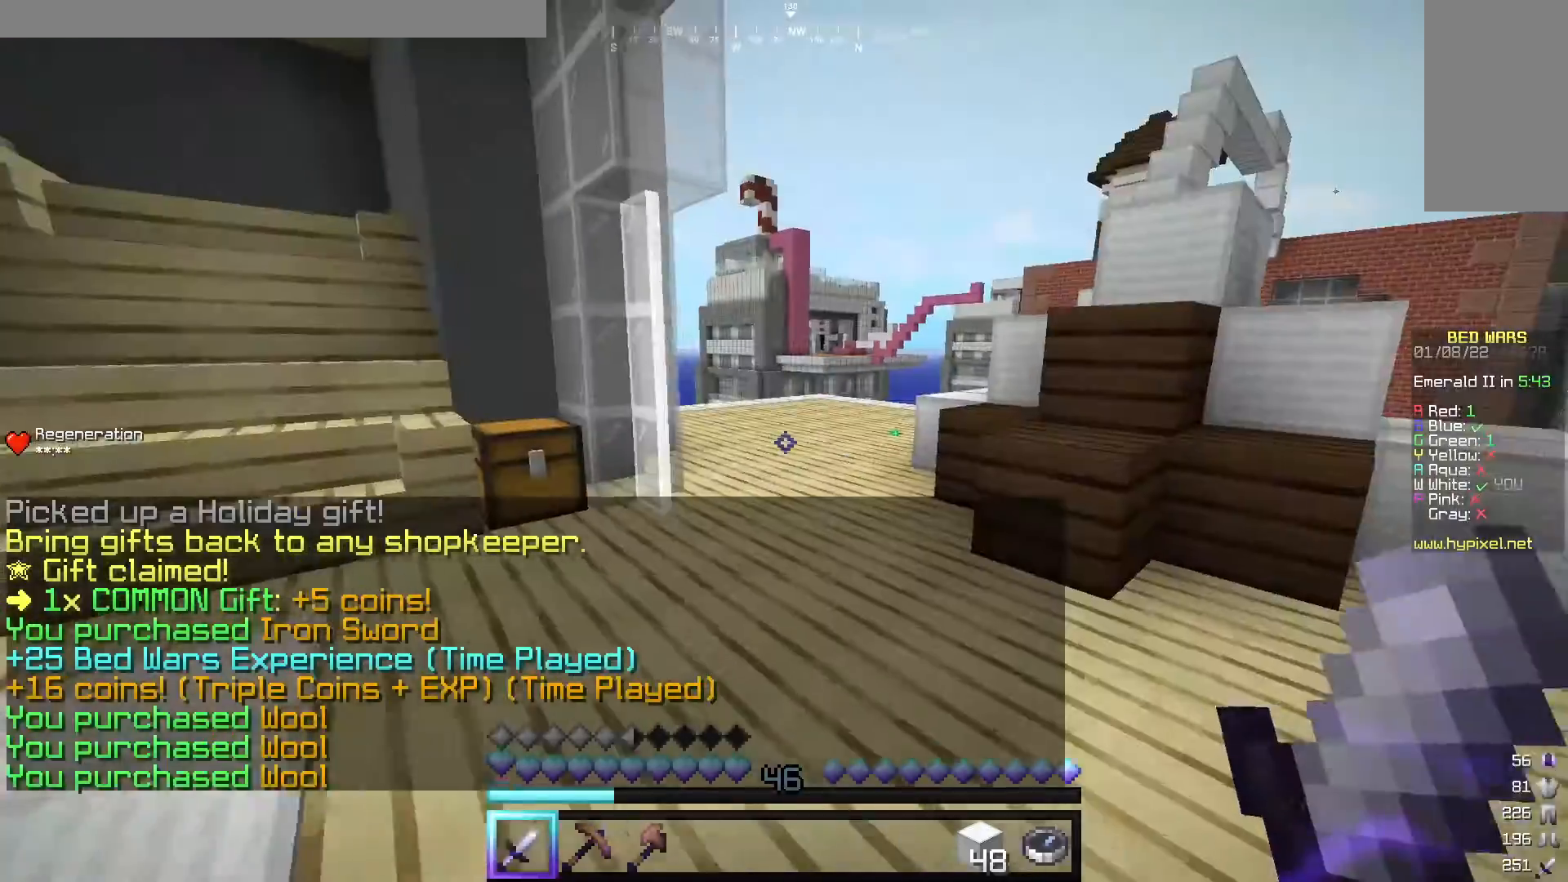
{"keys": ["d", "w"], "mouse": [], "events": [[20, "a", "down"], [240, "mouse_left", "down"], [320, "a", "up"], [400, "mouse_left", "up"], [500, "d", "down"]]}
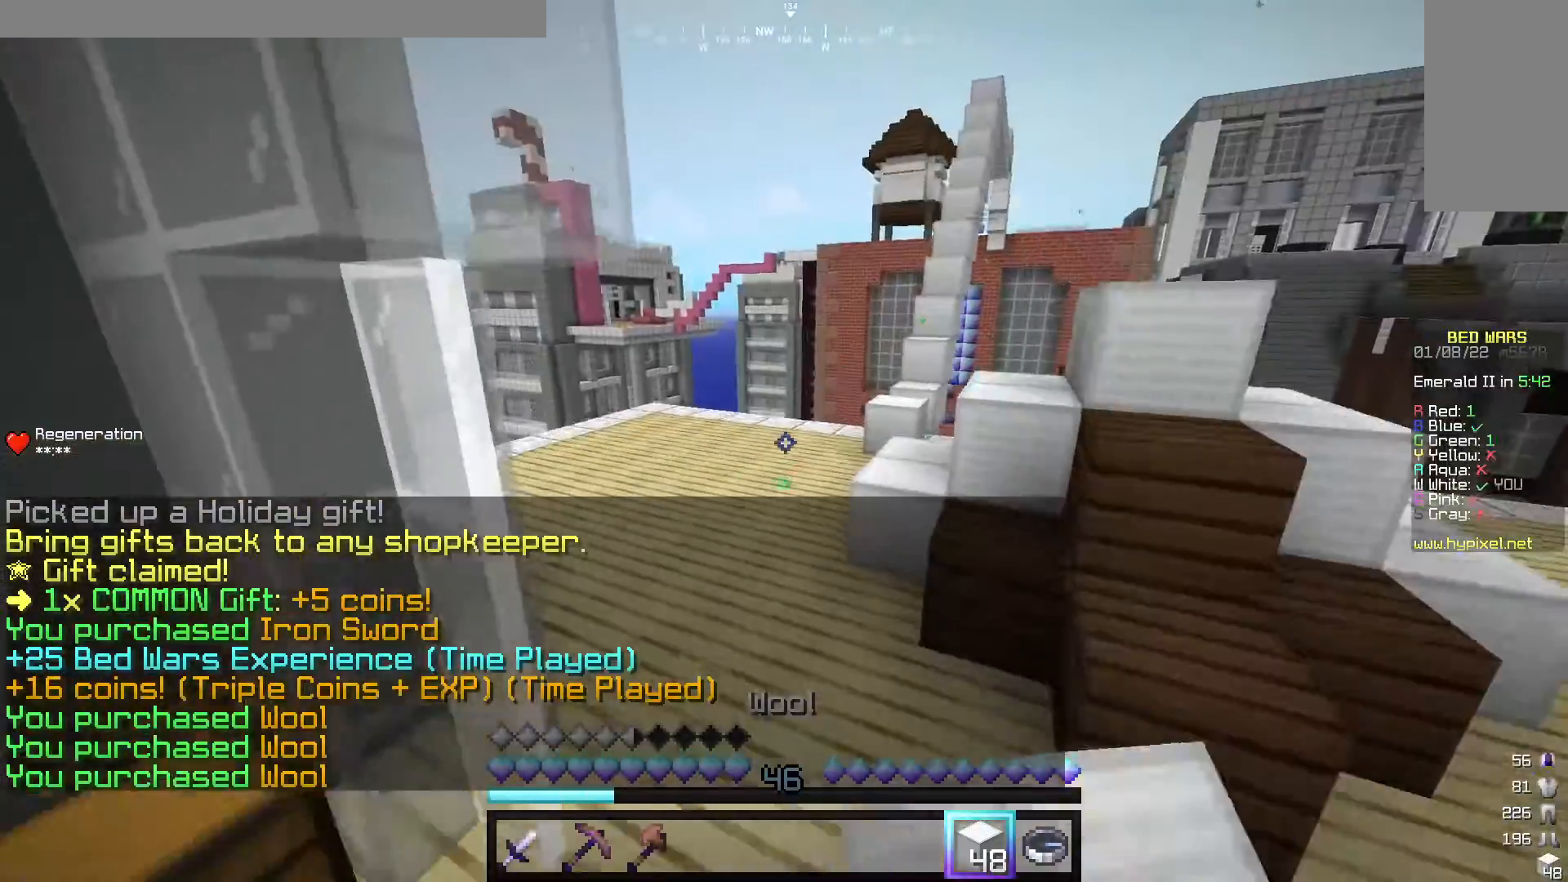
{"keys": ["w"], "mouse": [], "events": [[160, "d", "up"], [180, "mouse_left", "down"], [300, "a", "down"], [340, "mouse_left", "up"], [460, "a", "up"]]}
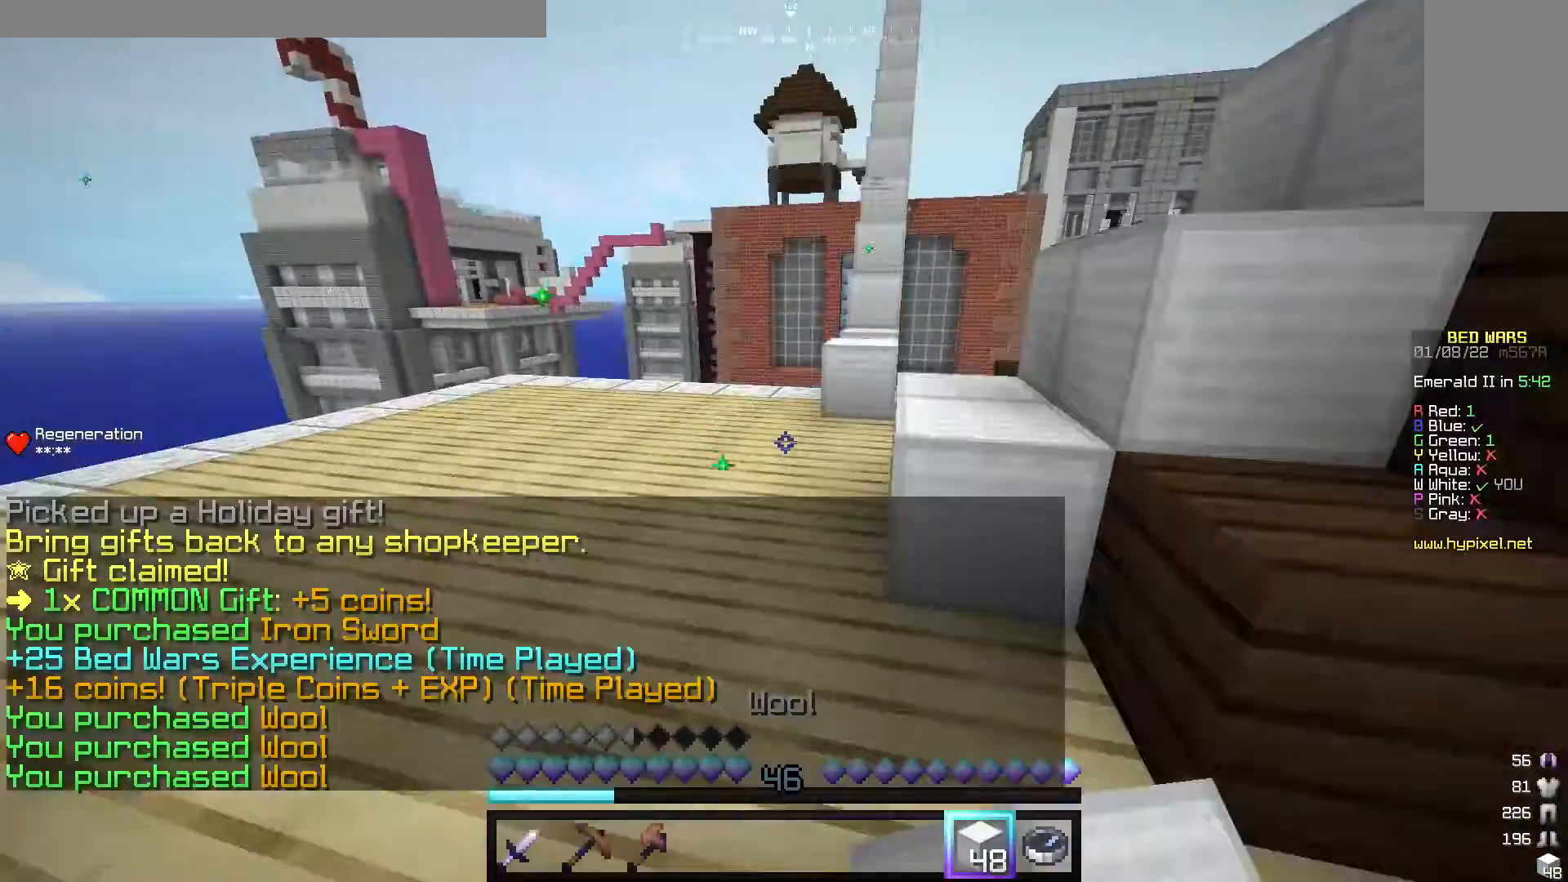
{"keys": ["w"], "mouse": [], "events": [[140, "a", "down"], [280, "a", "up"]]}
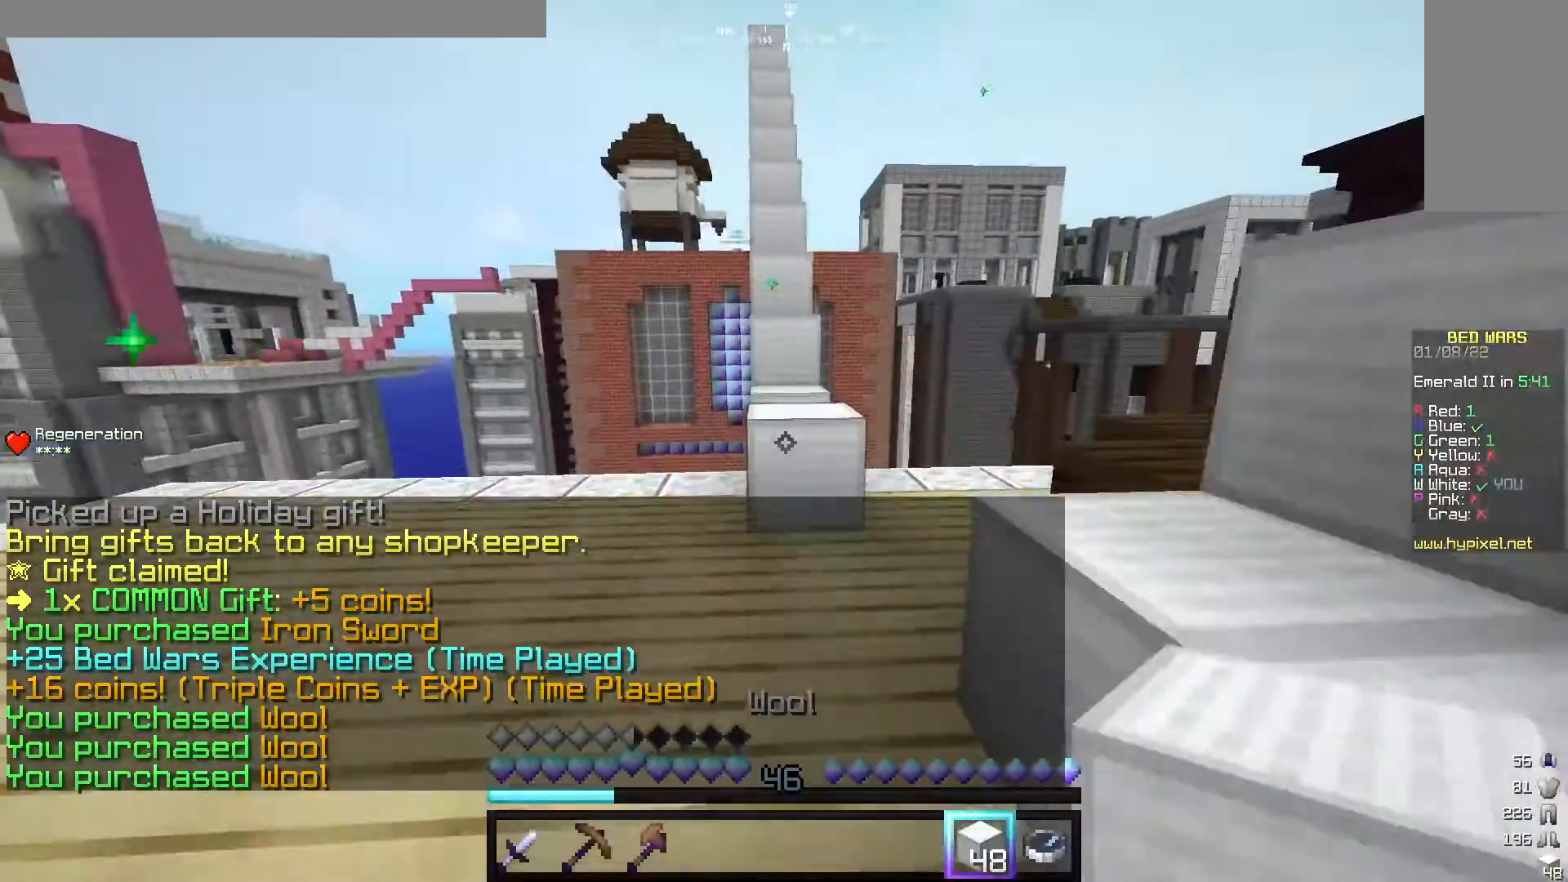
{"keys": ["s"], "mouse": ["right"], "events": [[220, "w", "up"], [460, "mouse_right", "down"], [480, "s", "down"]]}
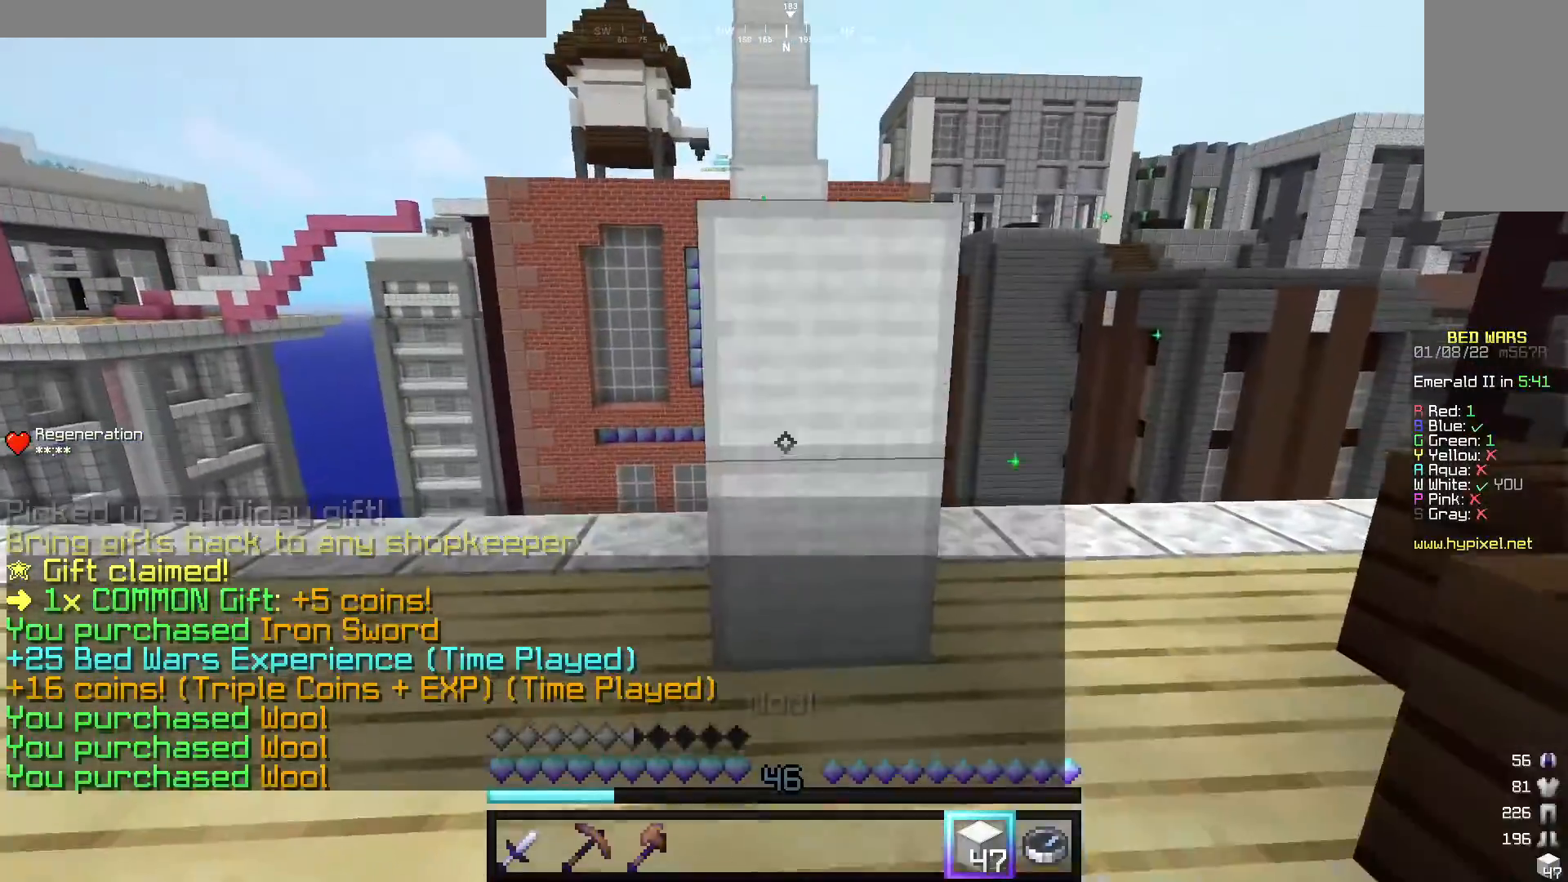
{"keys": ["s"], "mouse": [], "events": [[140, "mouse_right", "up"]]}
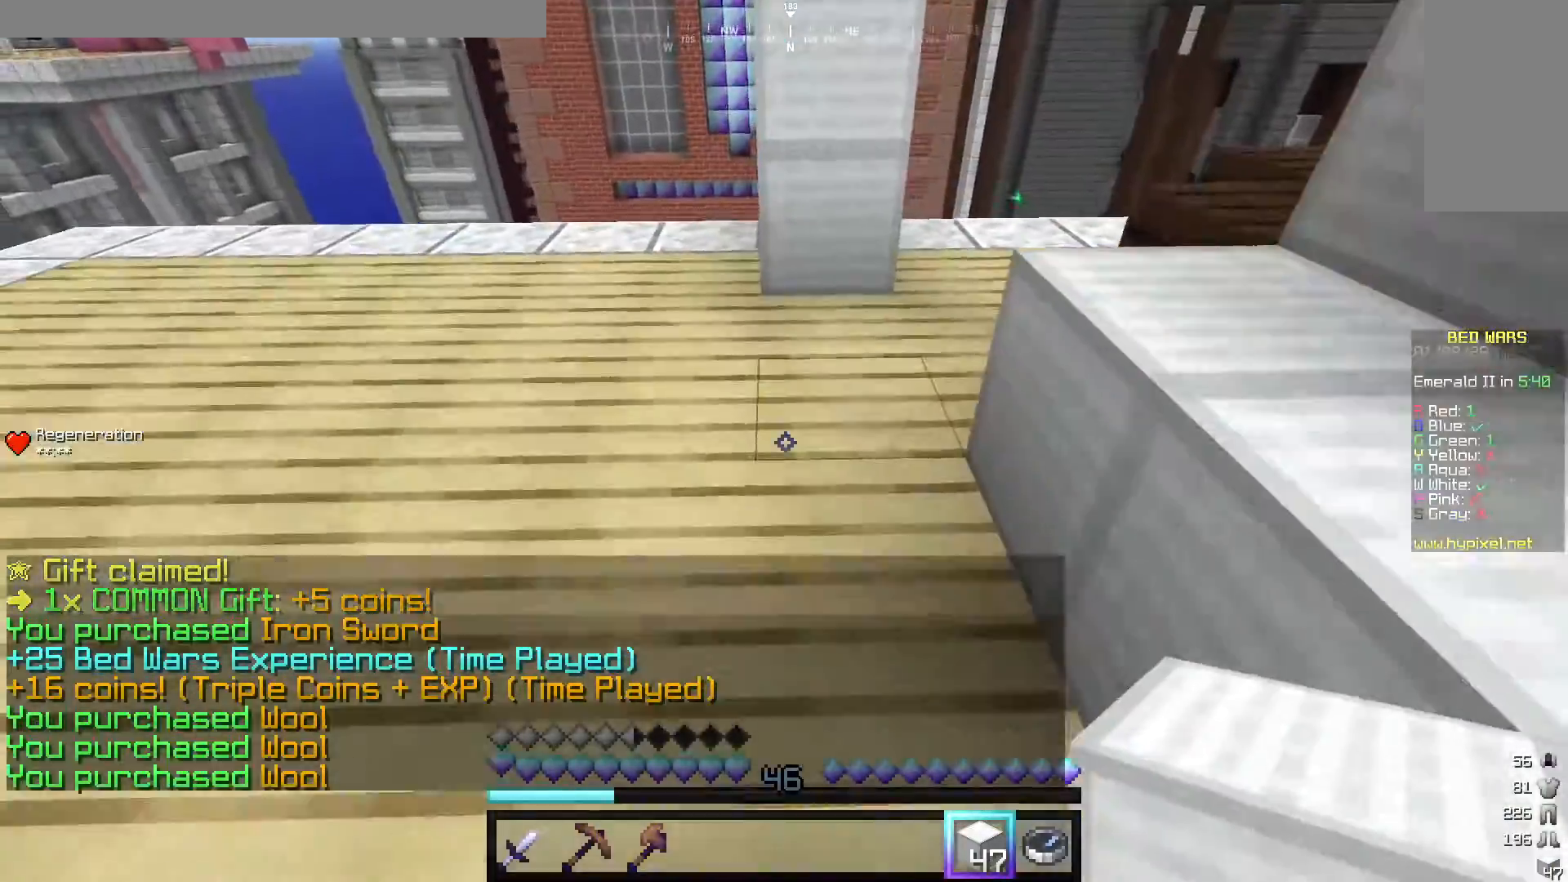
{"keys": [], "mouse": [], "events": [[180, "s", "up"]]}